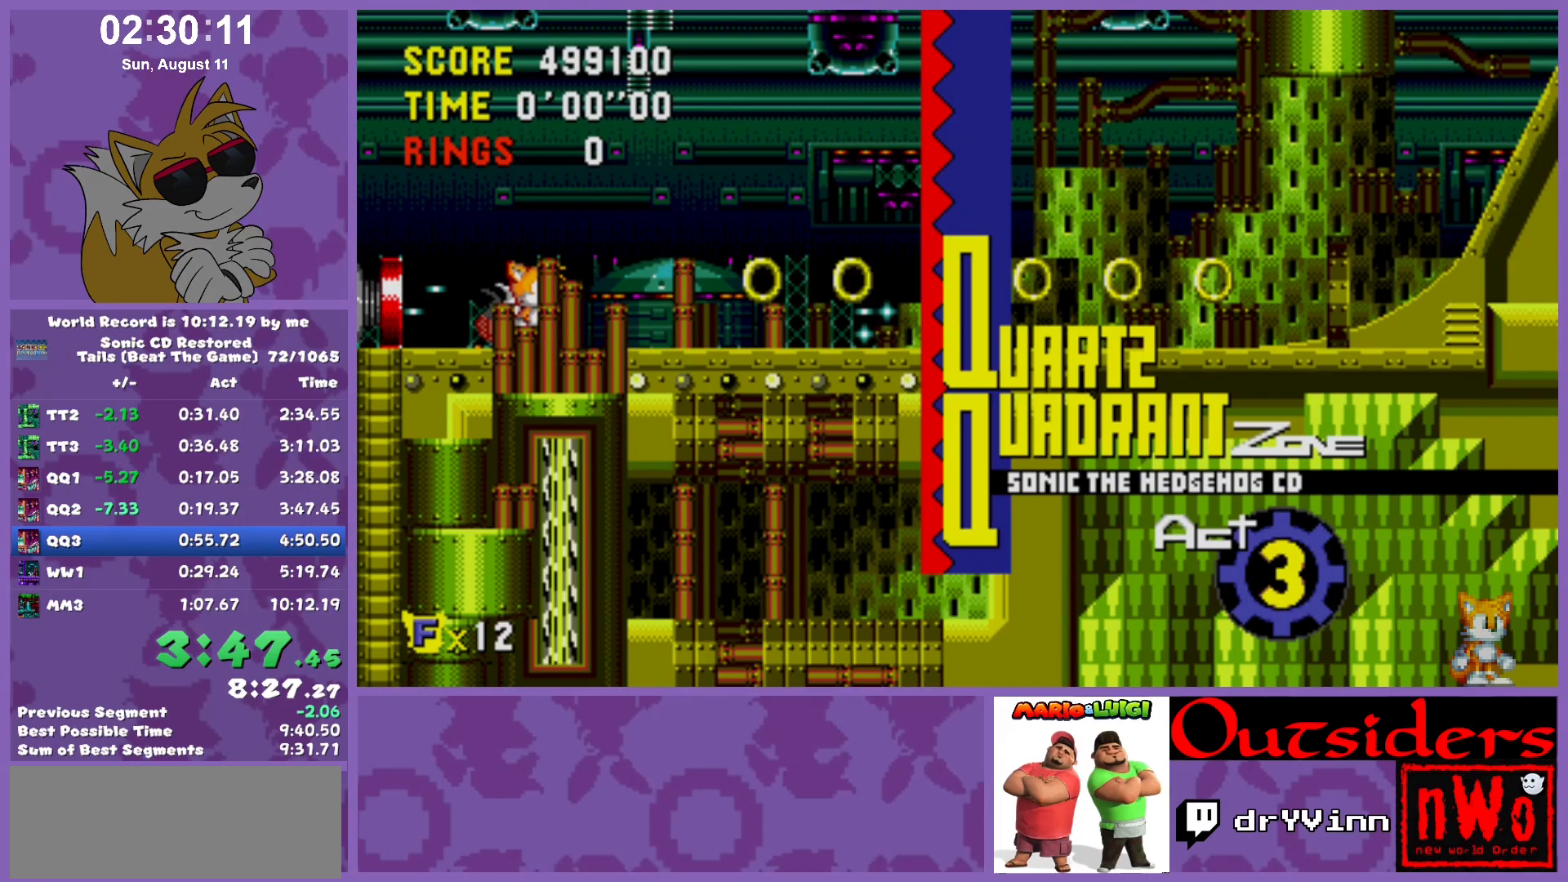
Gameplay with keyboard; each line is a JSON object with the keys held at the frame after it. "events" lists presses ("down") and releases ("up") of "c", "down", "left", "right", "up", "w" and "x" between this image and that frame as [ms after this image, input, new state], when the widget could be followed in between. No other keys are recorded. Mouse input is not recorded.
{"keys": ["down"], "events": [[333, "down", "down"]]}
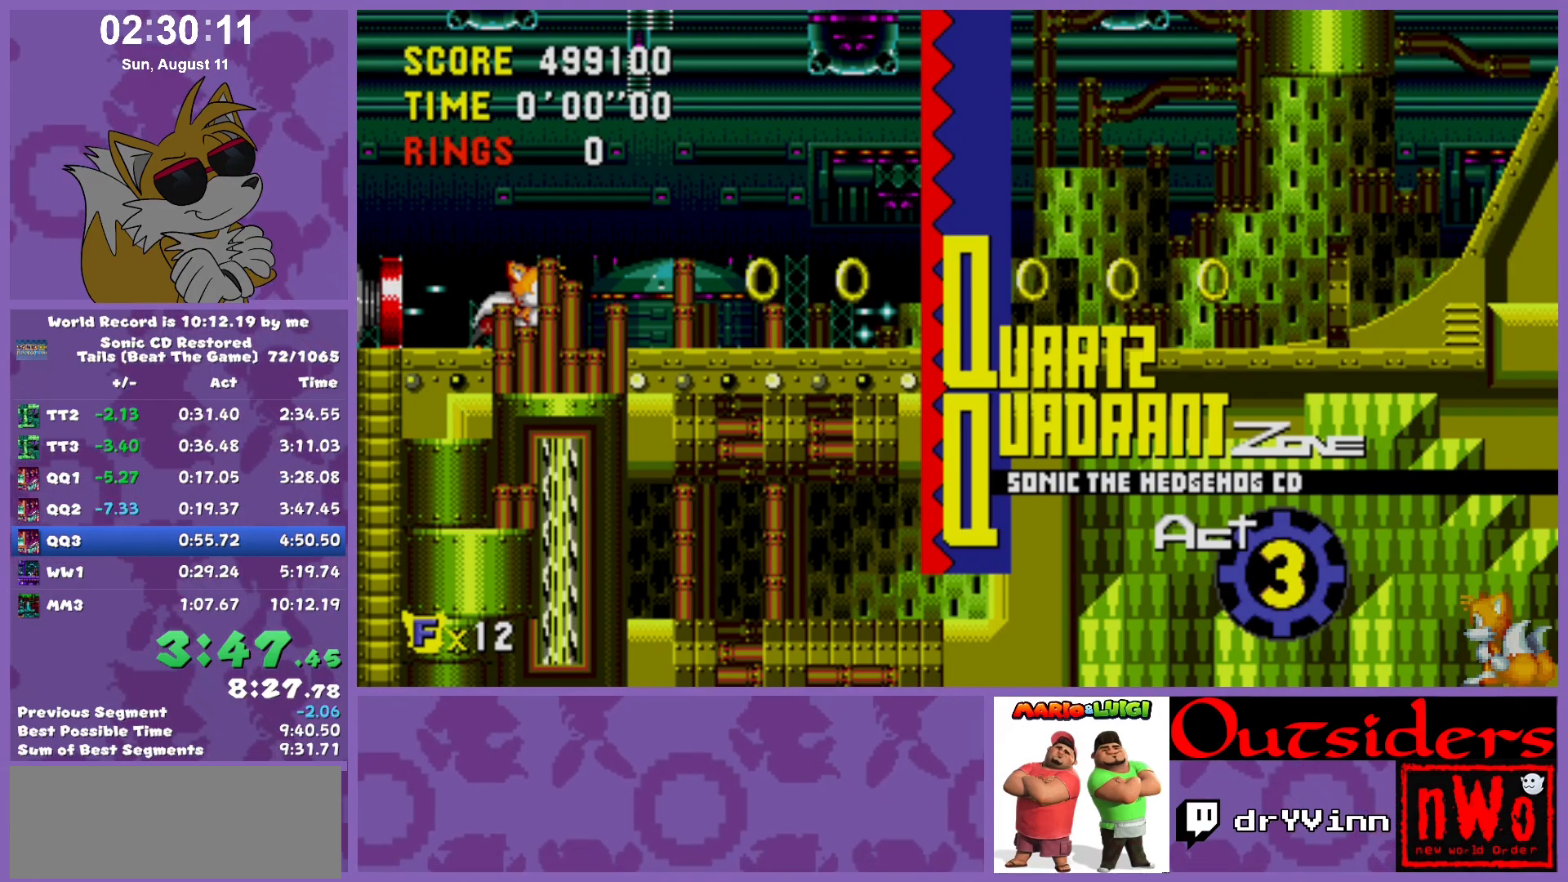
{"keys": ["down"], "events": []}
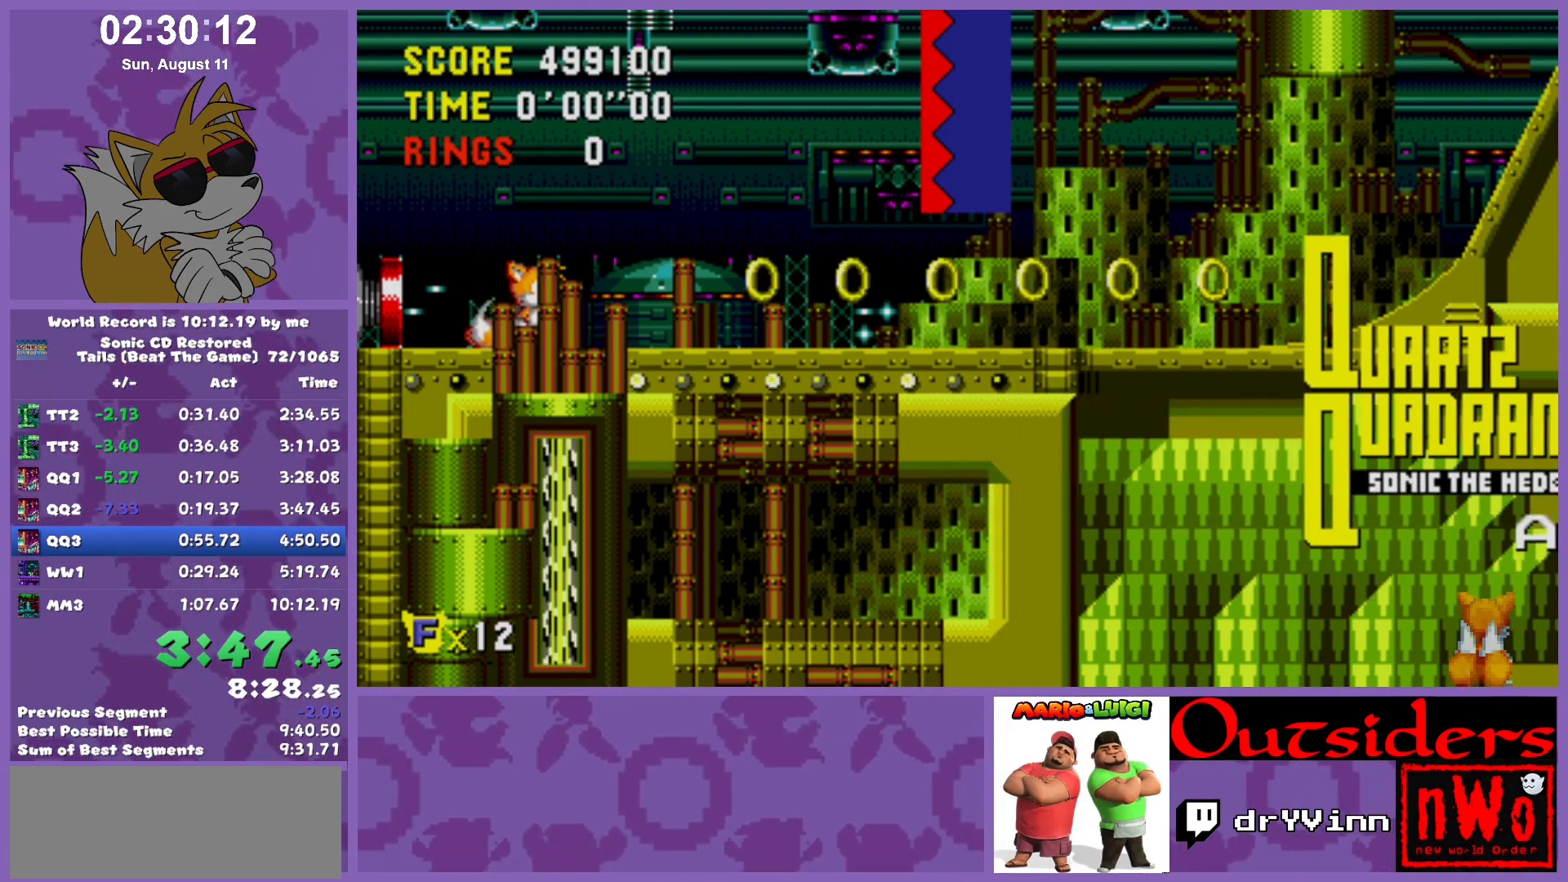
{"keys": ["right"], "events": [[183, "w", "down"], [183, "x", "down"], [233, "c", "down"], [233, "right", "down"], [283, "down", "up"], [283, "w", "up"], [333, "c", "up"], [333, "x", "up"]]}
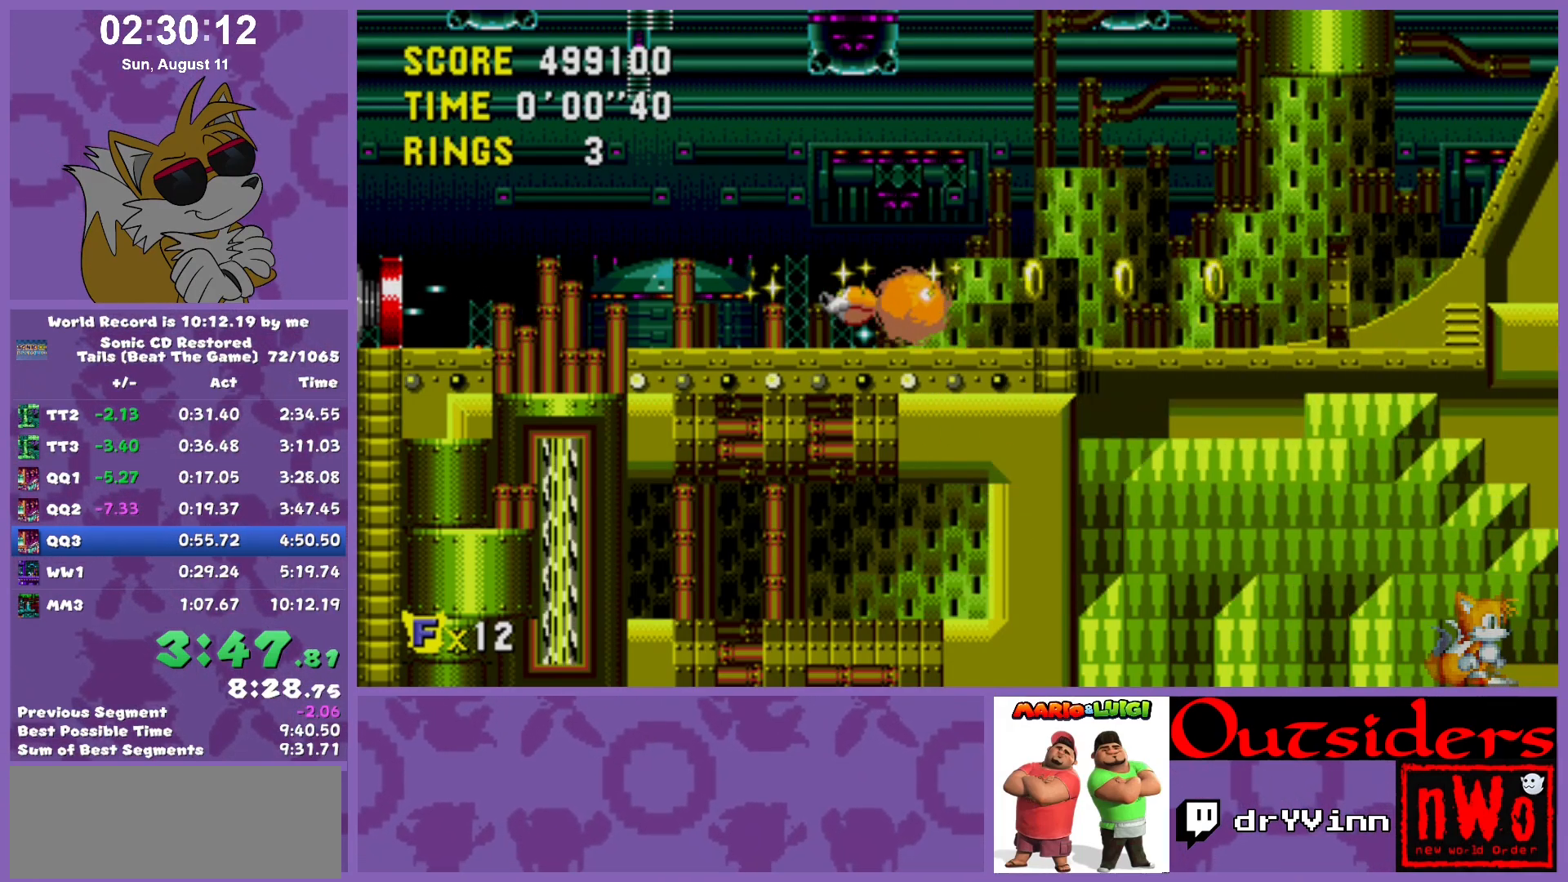
{"keys": ["right"], "events": []}
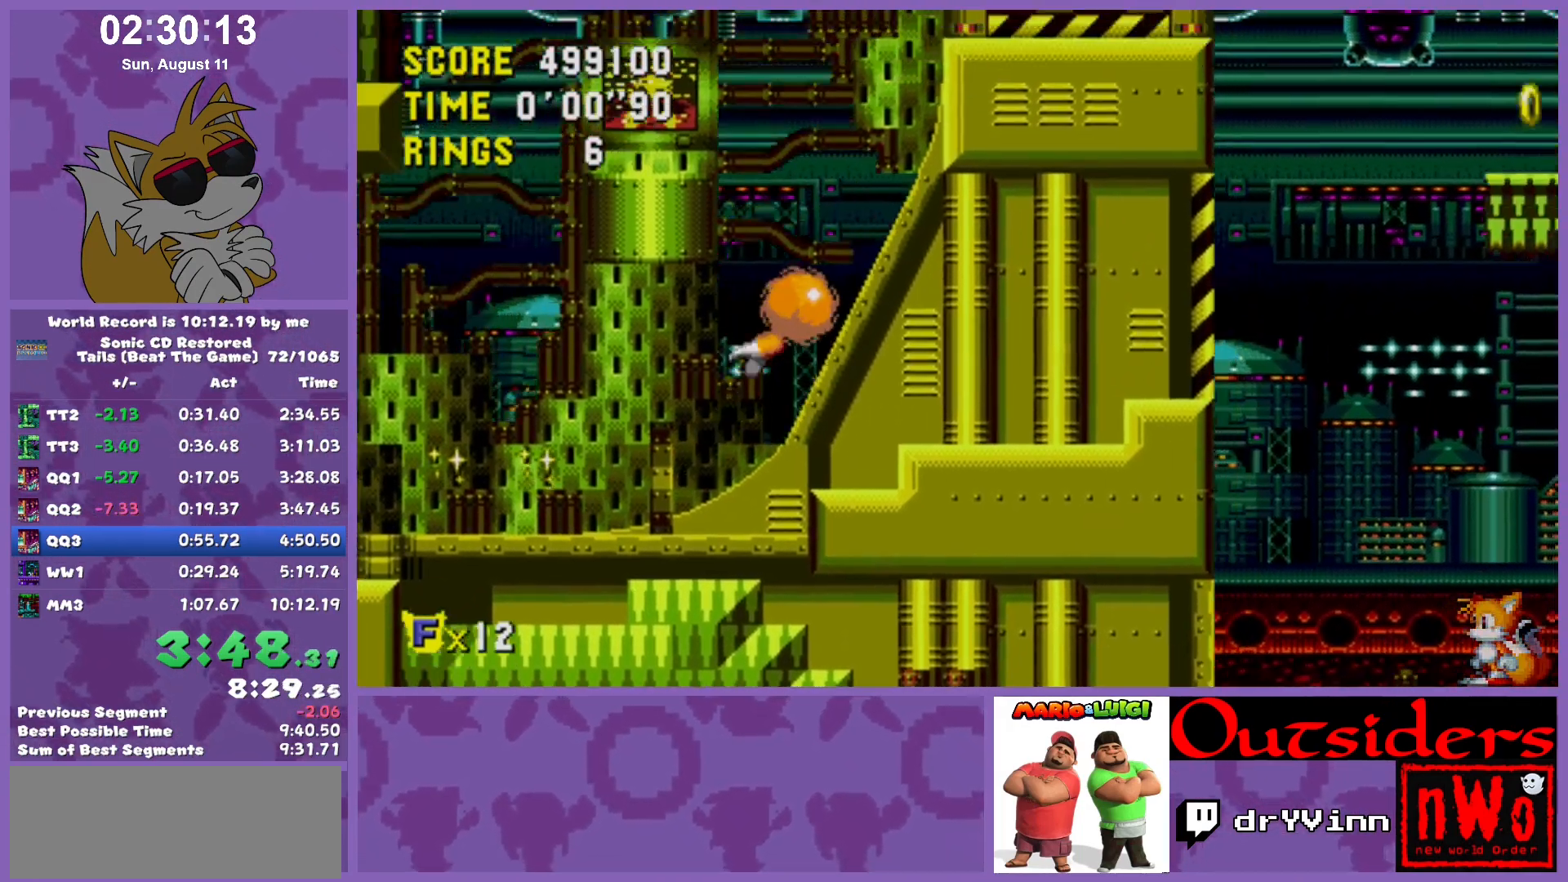
{"keys": ["right"], "events": []}
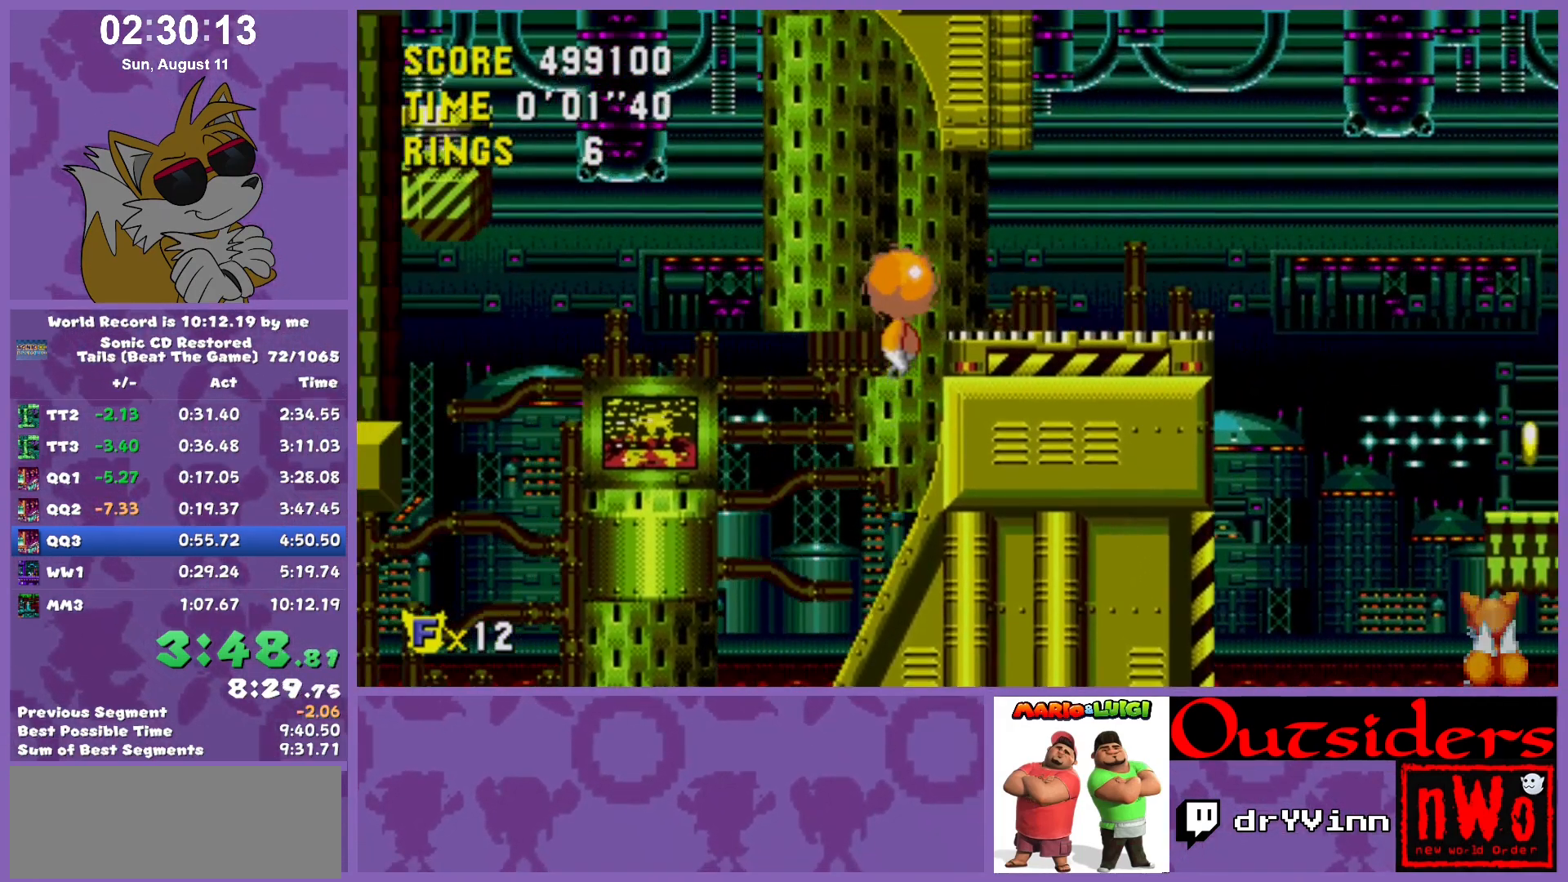
{"keys": [], "events": [[183, "left", "down"], [250, "right", "up"], [283, "right", "down"], [317, "left", "up"], [367, "right", "up"]]}
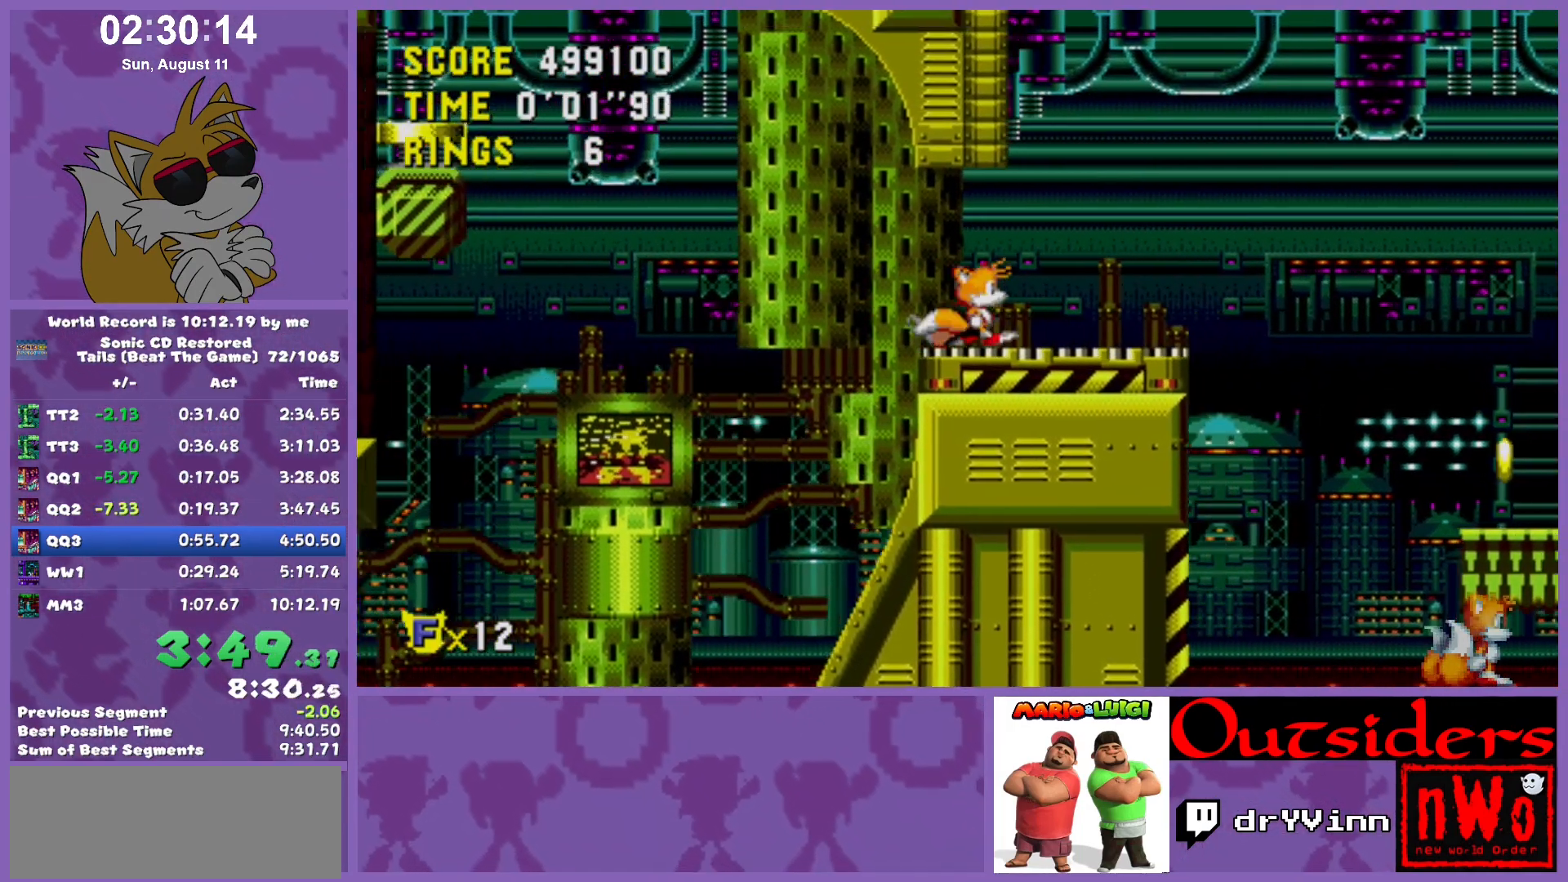
{"keys": ["right"], "events": [[50, "down", "down"], [150, "w", "down"], [150, "x", "down"], [200, "c", "down"], [200, "w", "up"], [250, "c", "up"], [250, "x", "up"], [300, "w", "down"], [300, "x", "down"], [350, "x", "up"], [383, "c", "down"], [383, "x", "down"], [450, "c", "up"], [450, "down", "up"], [450, "right", "down"], [450, "w", "up"], [450, "x", "up"]]}
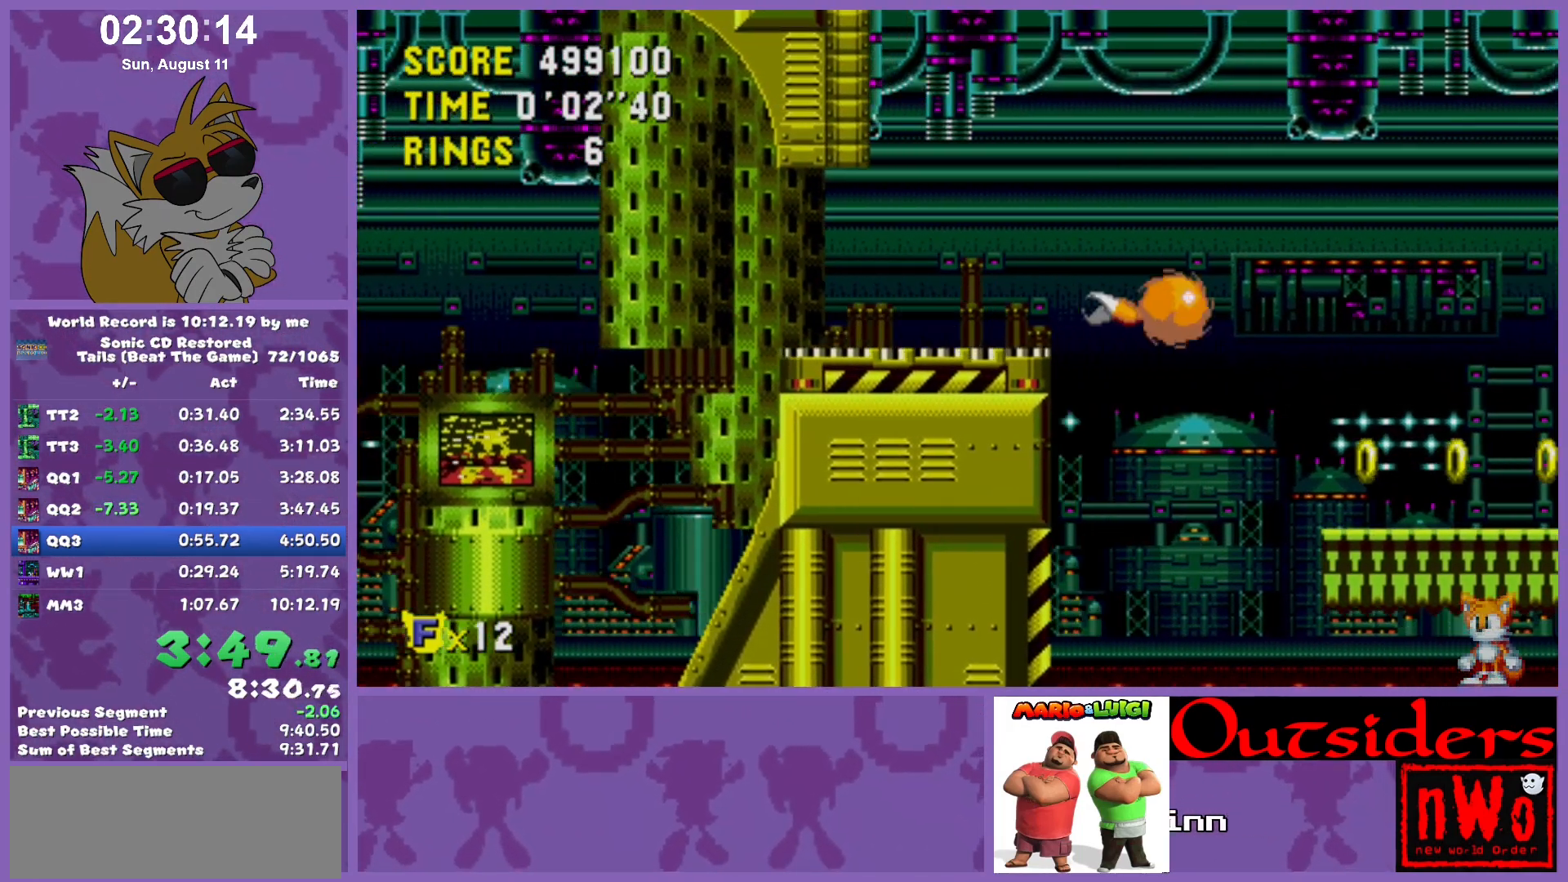
{"keys": ["right"], "events": []}
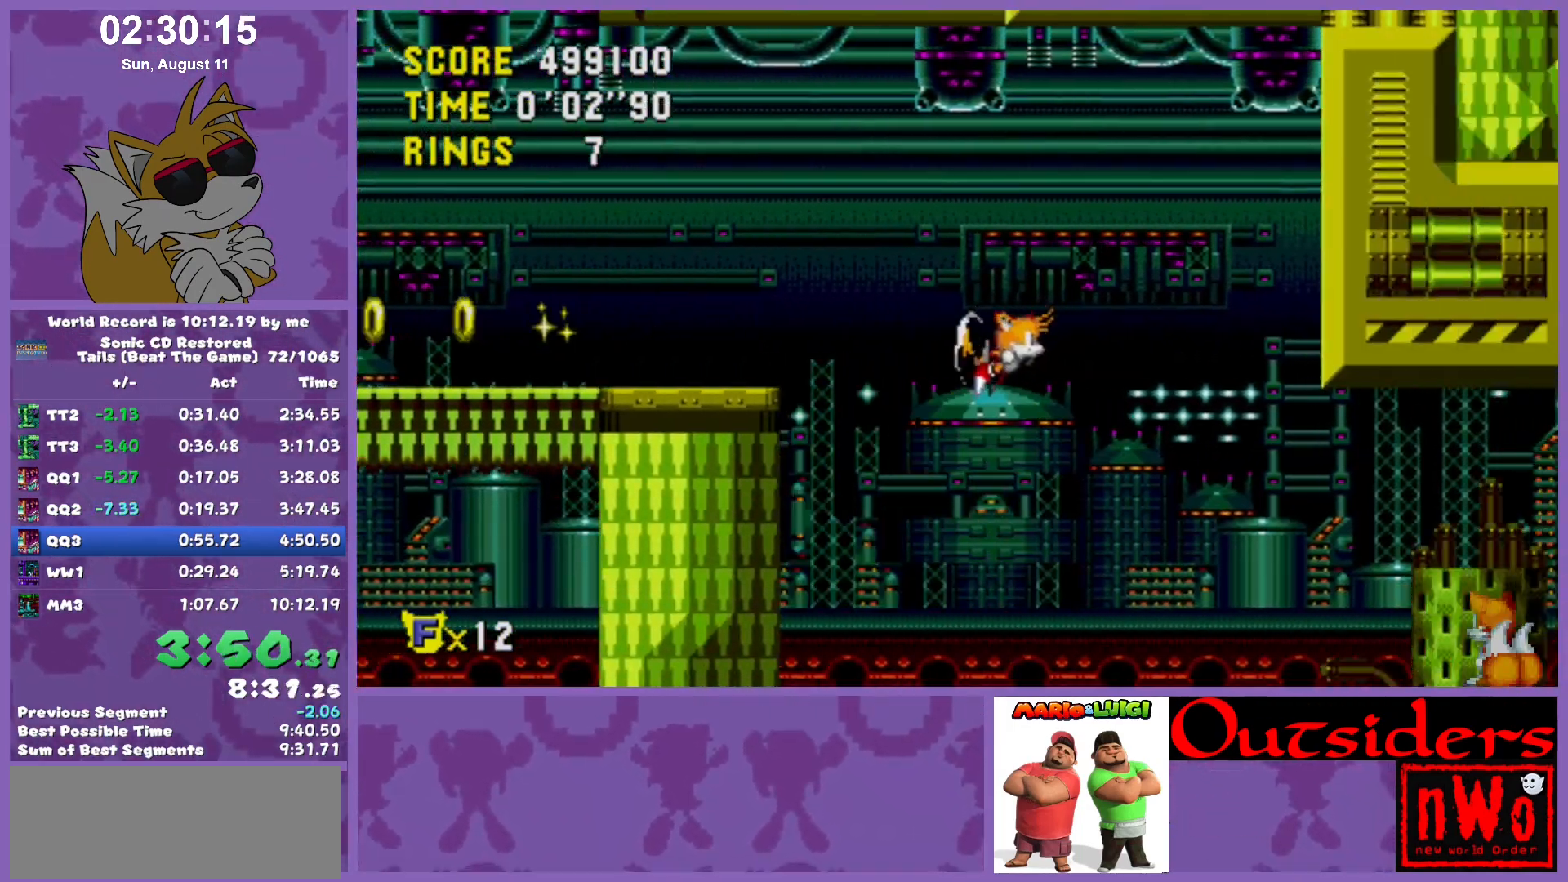
{"keys": ["right"], "events": []}
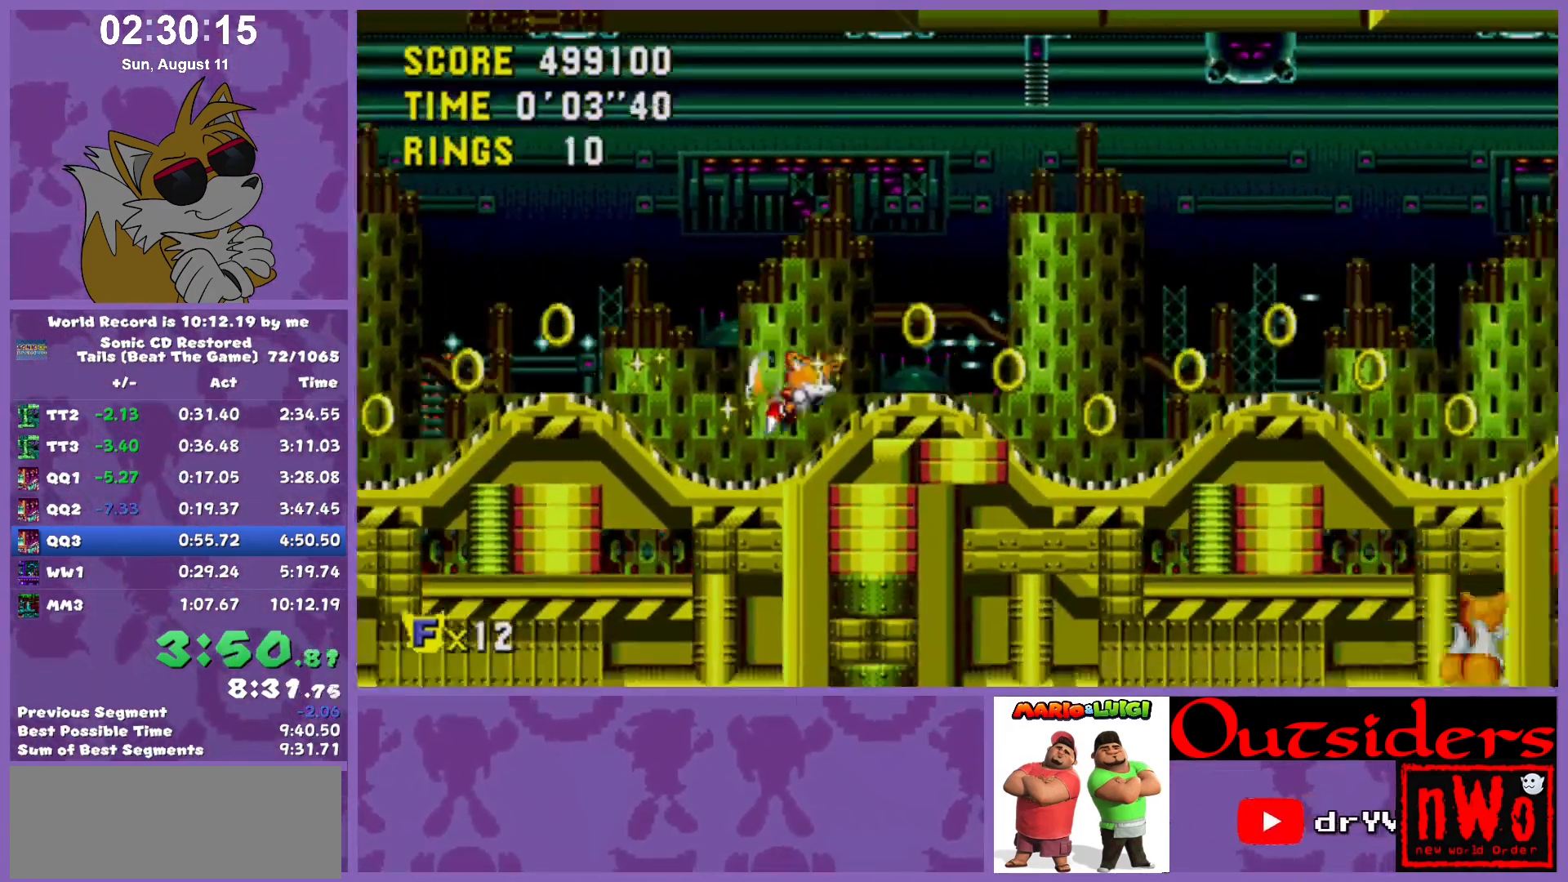
{"keys": ["right"], "events": [[100, "x", "down"], [483, "x", "up"]]}
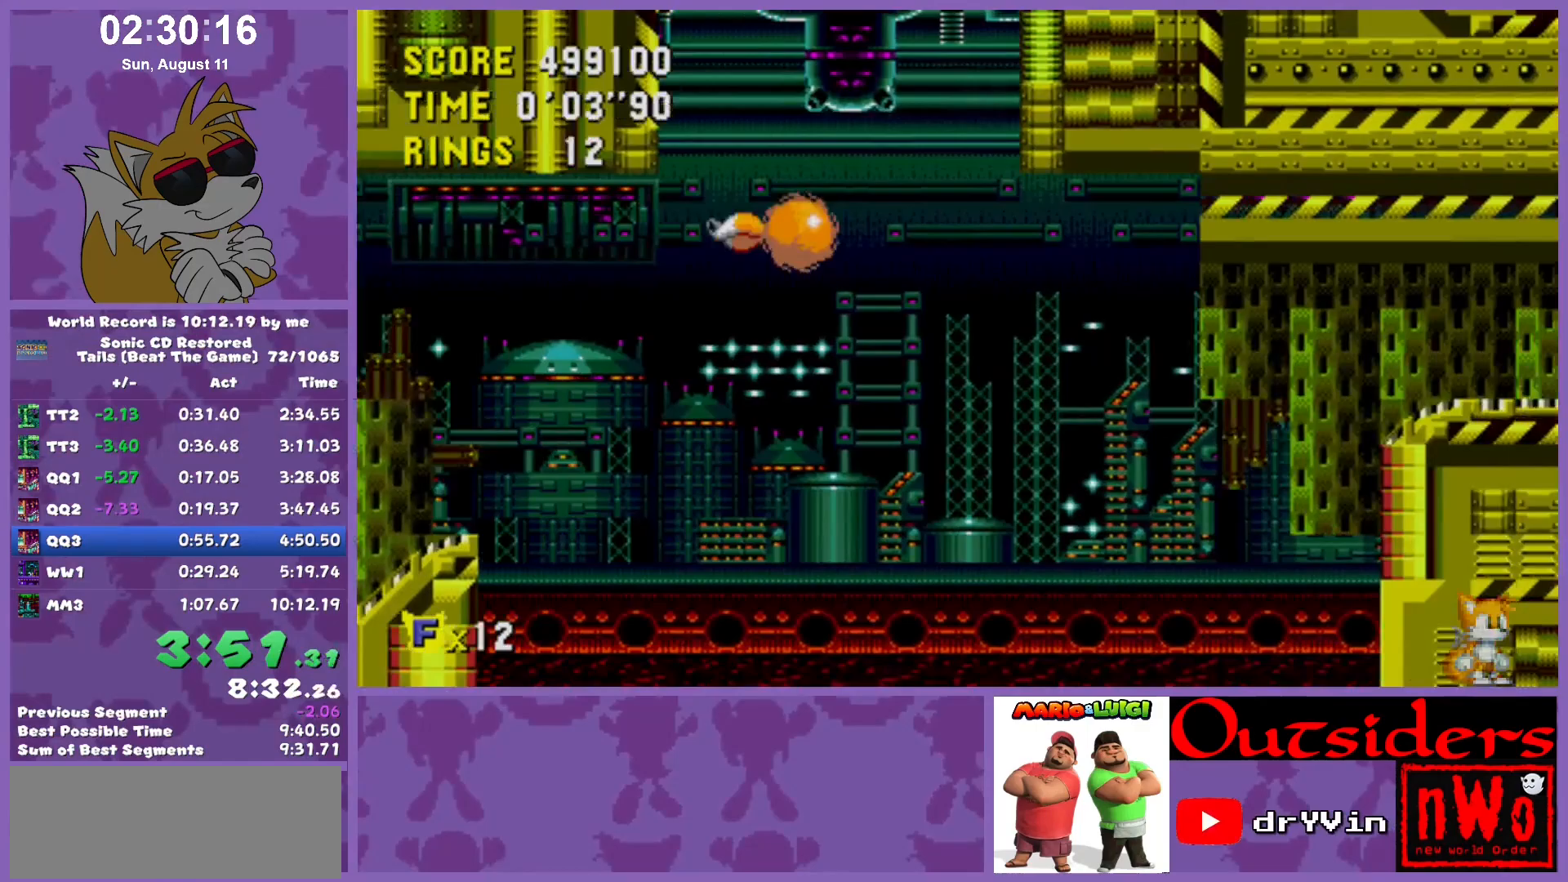
{"keys": ["right"], "events": [[317, "x", "down"], [500, "x", "up"]]}
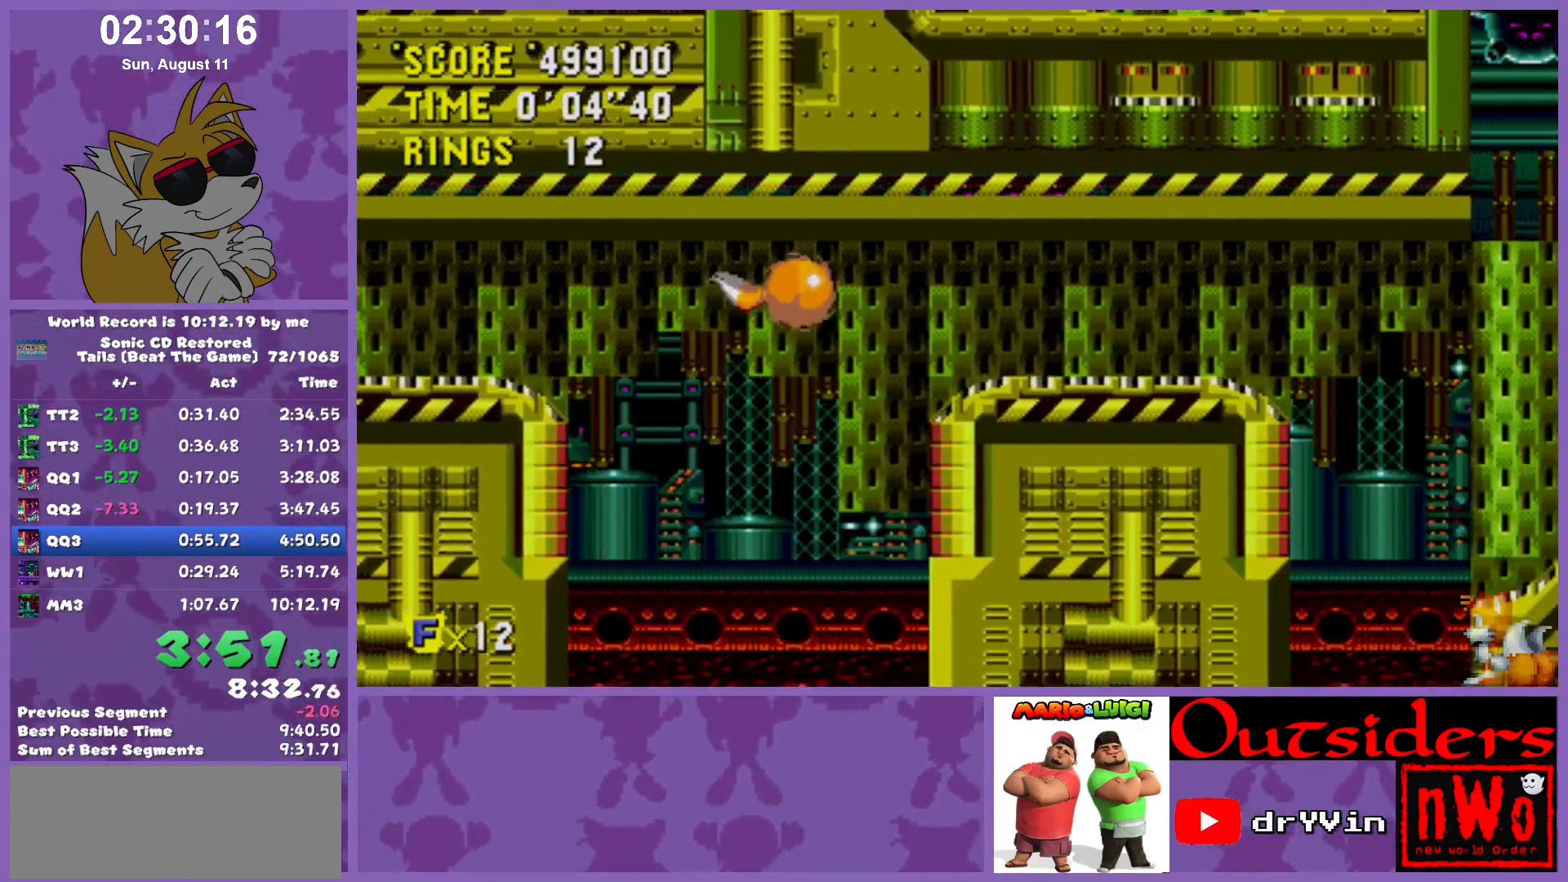
{"keys": ["right", "x"], "events": [[183, "x", "down"]]}
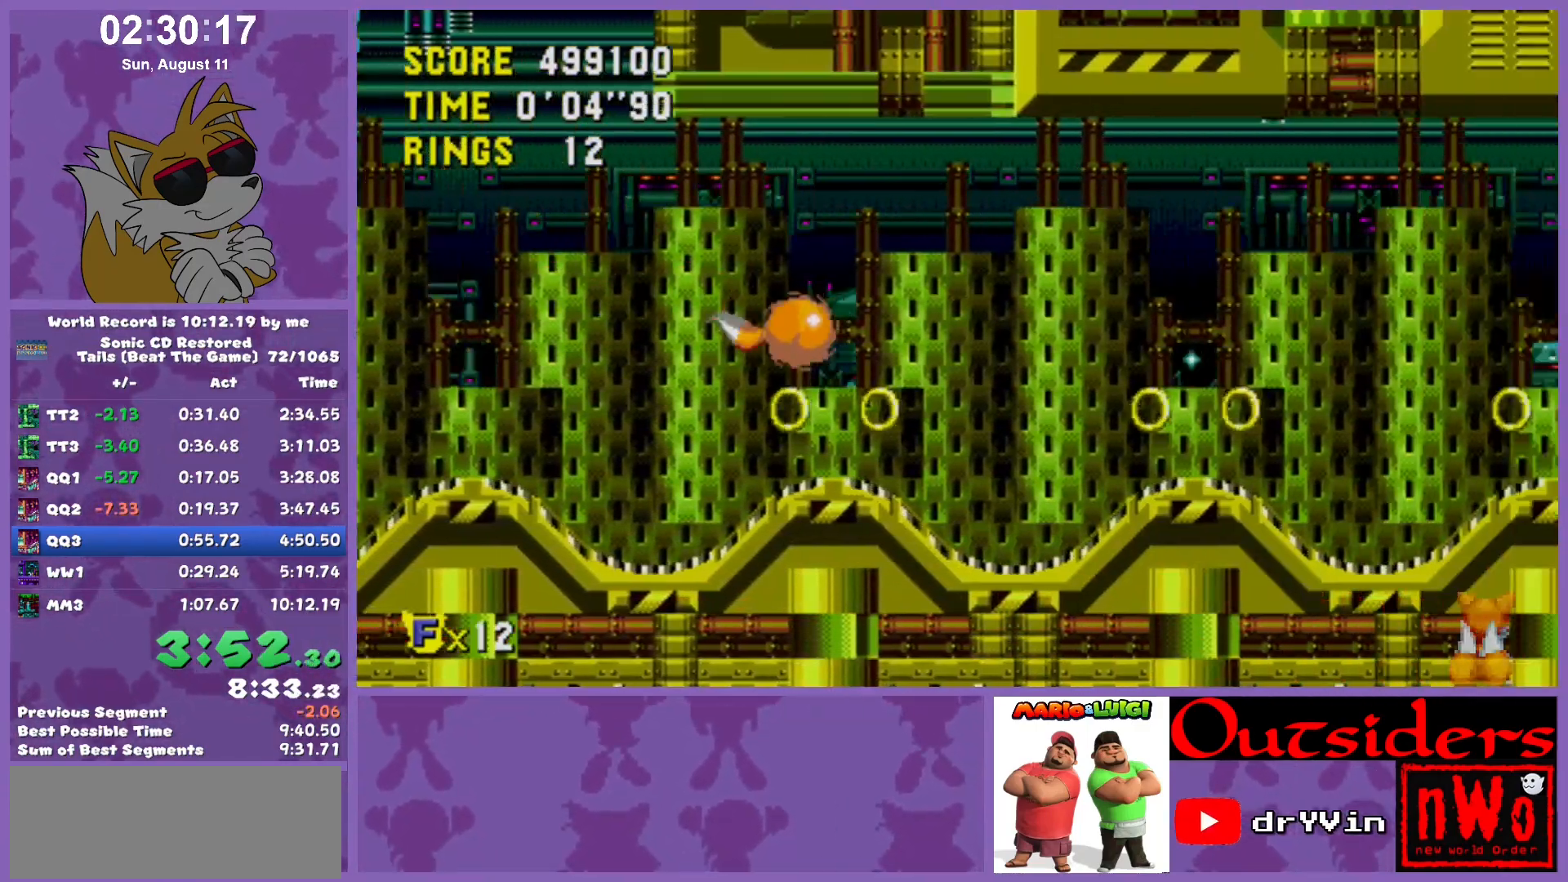
{"keys": ["right"], "events": [[17, "x", "up"], [383, "x", "down"], [433, "x", "up"]]}
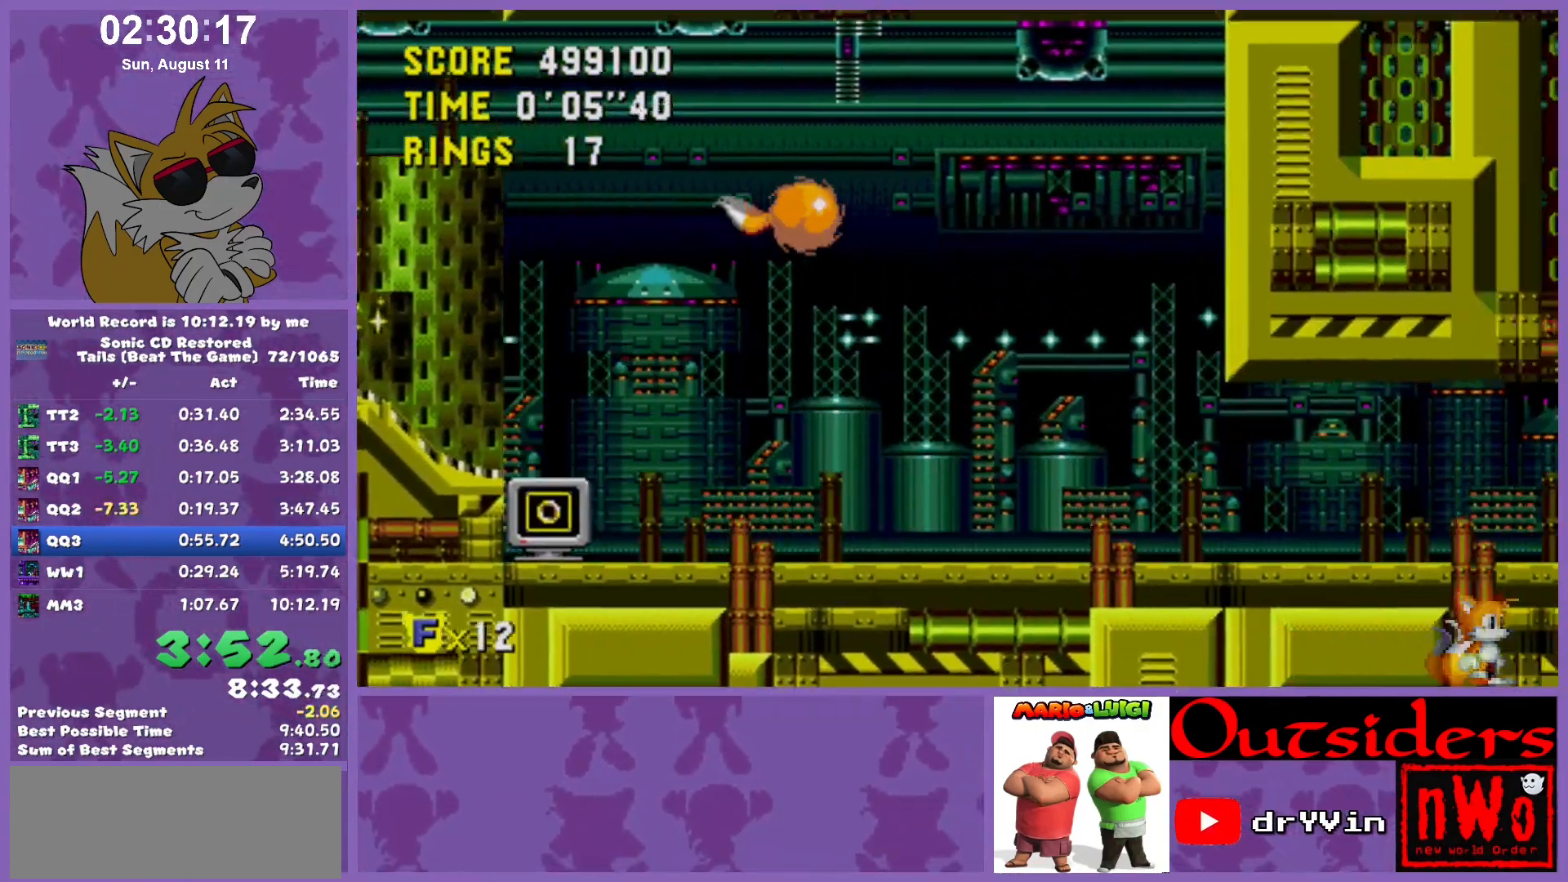
{"keys": ["down"], "events": [[233, "right", "up"], [317, "down", "down"]]}
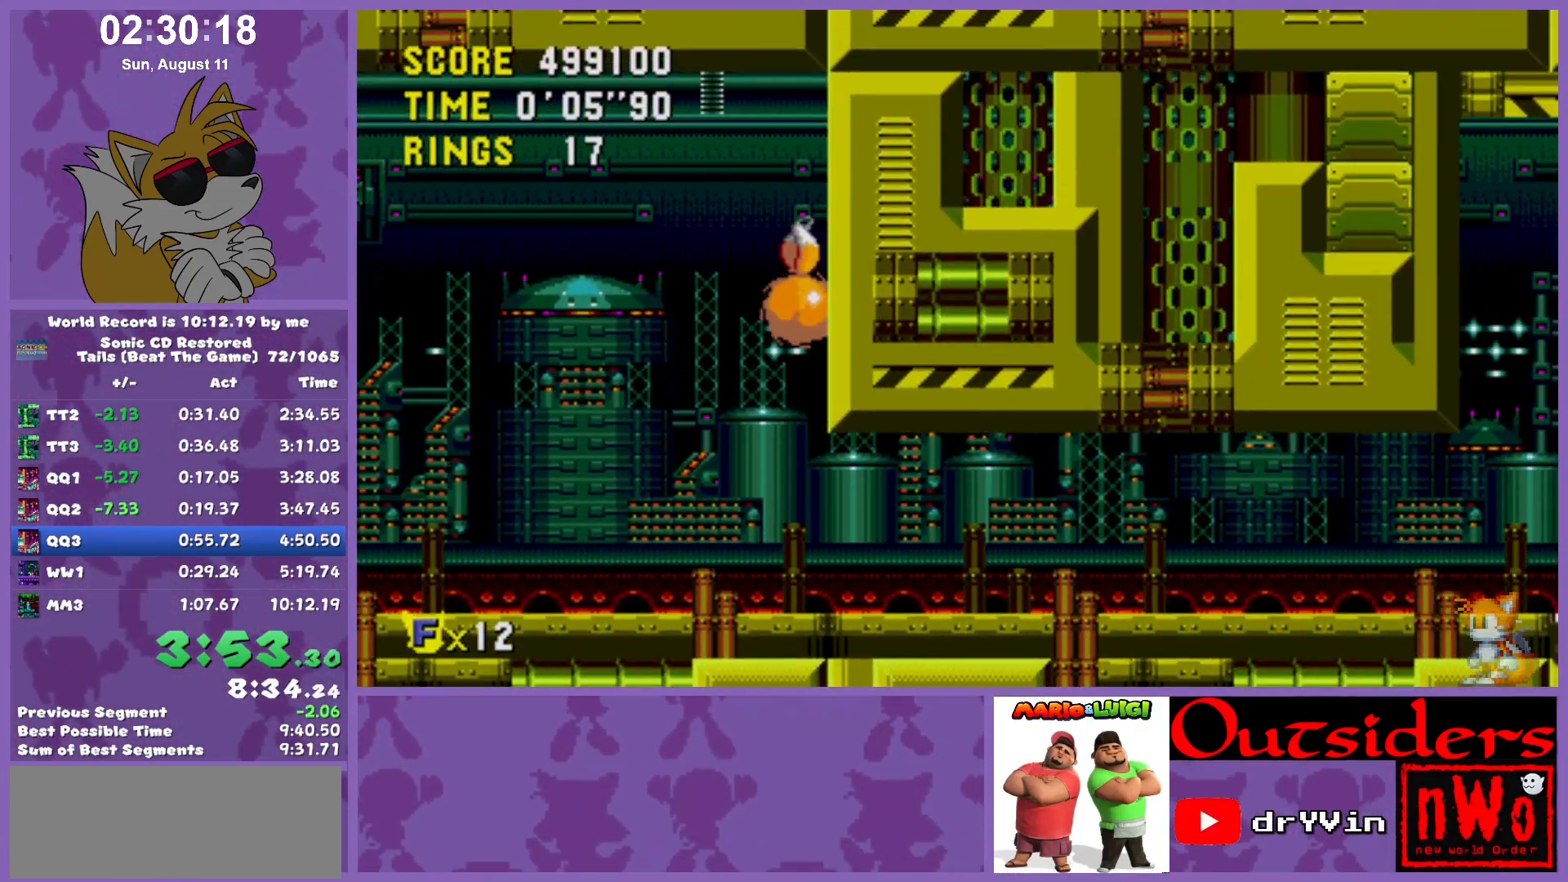
{"keys": ["down", "w"], "events": [[367, "w", "down"], [417, "c", "down"], [417, "w", "up"], [467, "c", "up"], [467, "w", "down"]]}
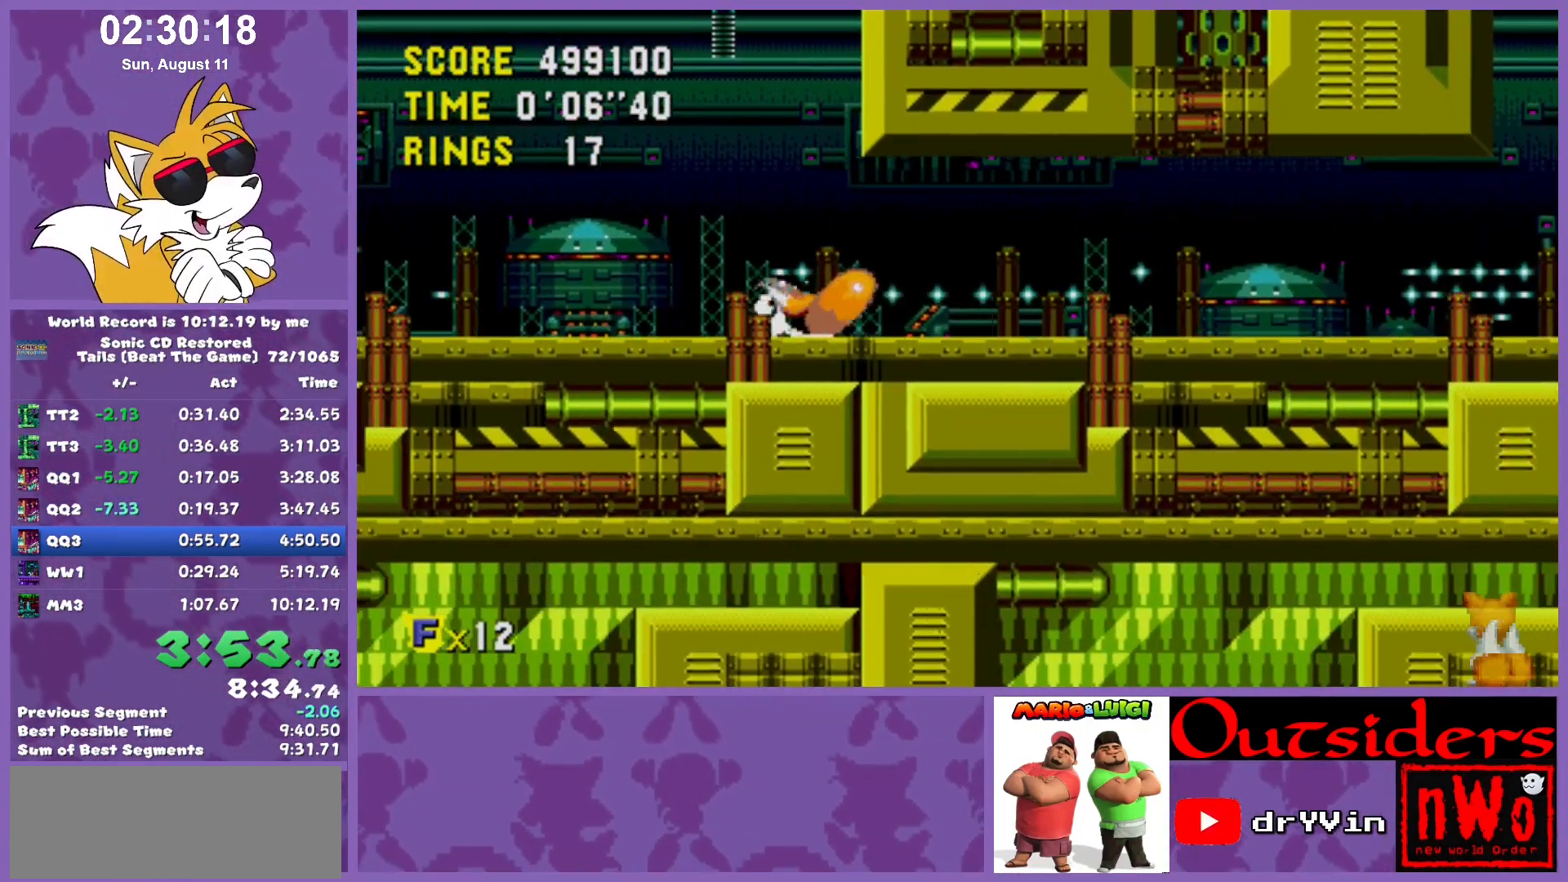
{"keys": ["right"], "events": [[17, "c", "down"], [17, "down", "up"], [17, "right", "down"], [17, "x", "down"], [67, "c", "up"], [67, "w", "up"], [67, "x", "up"], [150, "x", "down"], [300, "x", "up"]]}
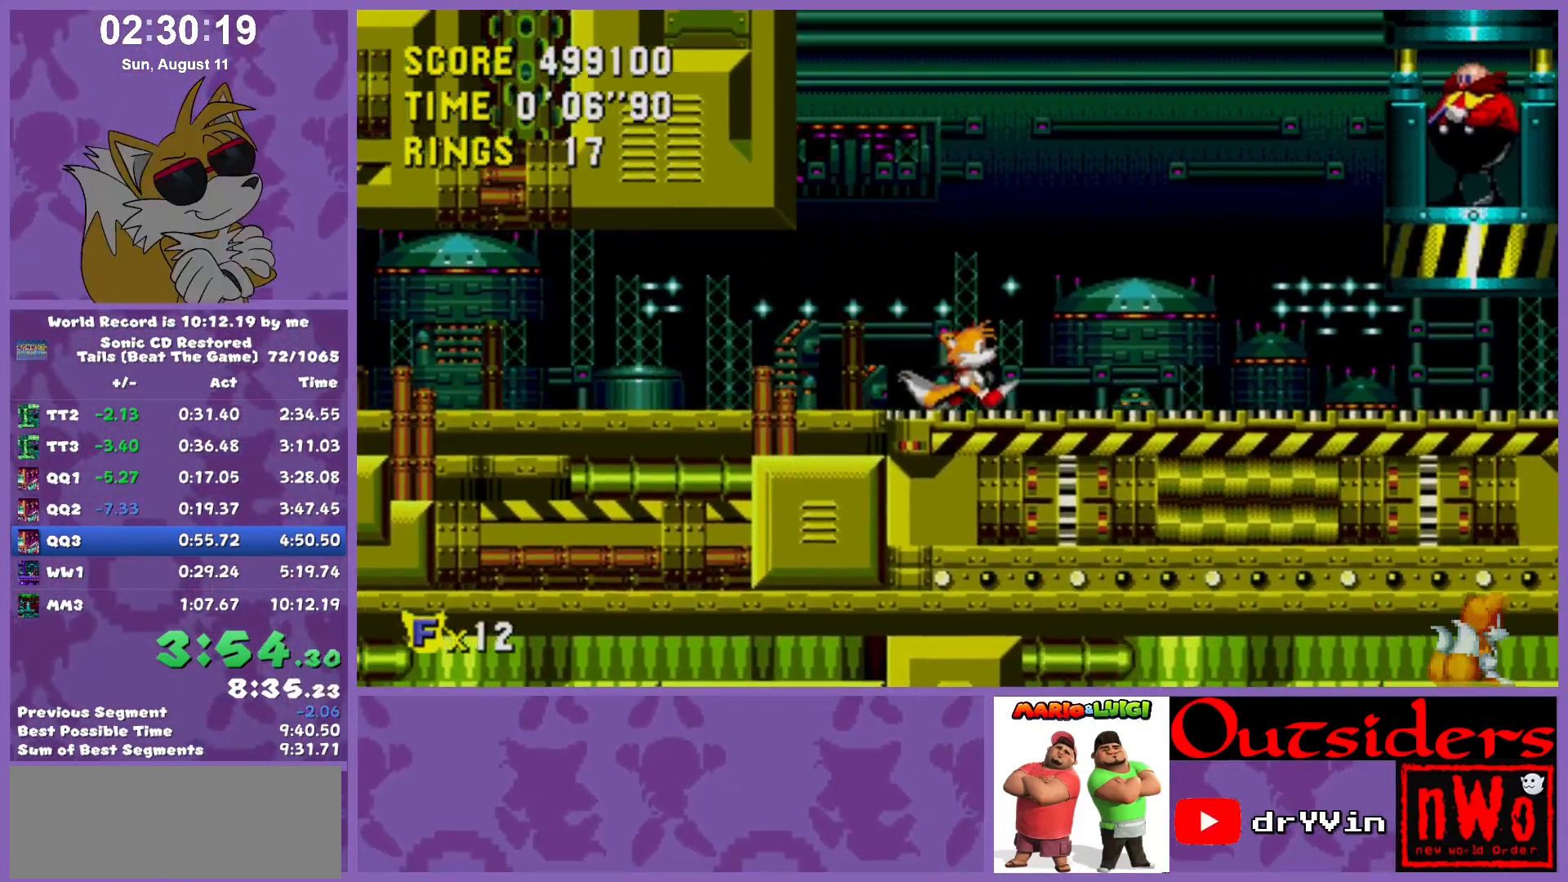
{"keys": ["right"], "events": [[167, "x", "down"], [217, "x", "up"]]}
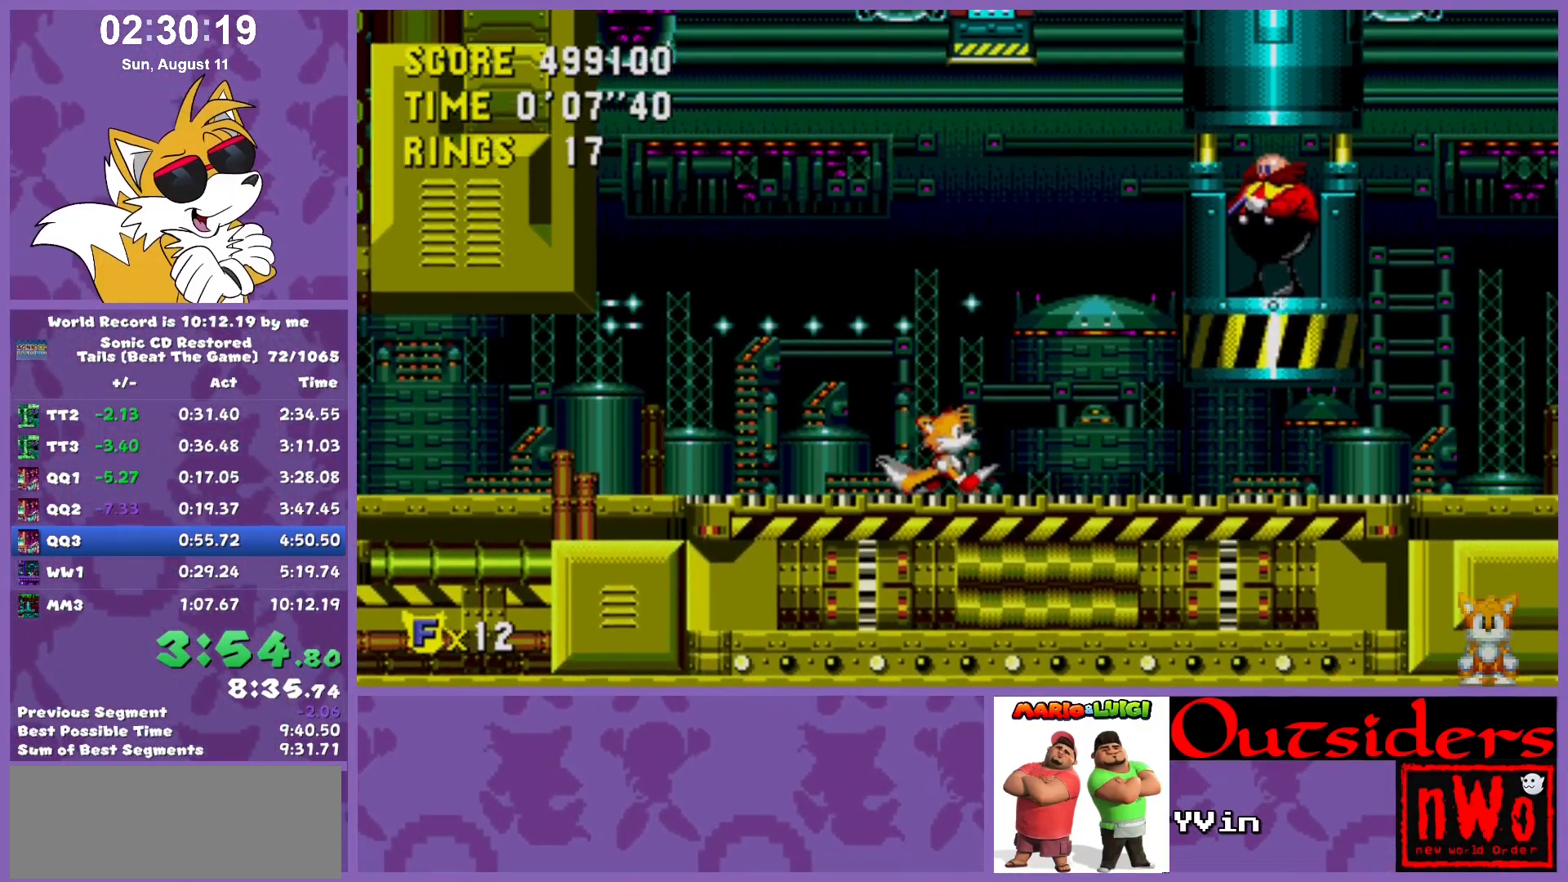
{"keys": ["right"], "events": []}
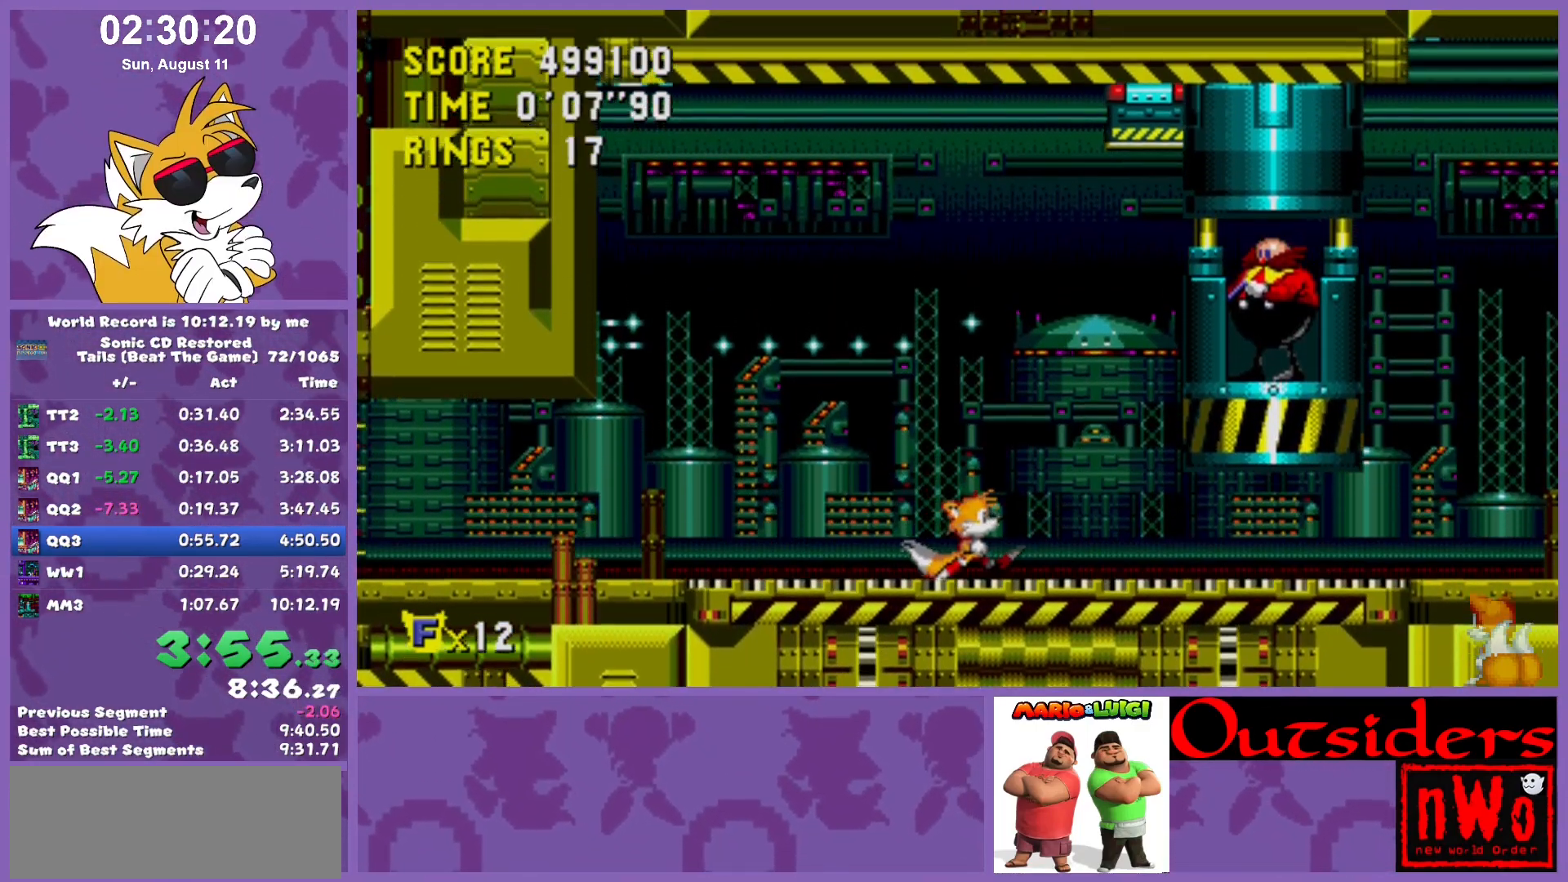
{"keys": ["right"], "events": []}
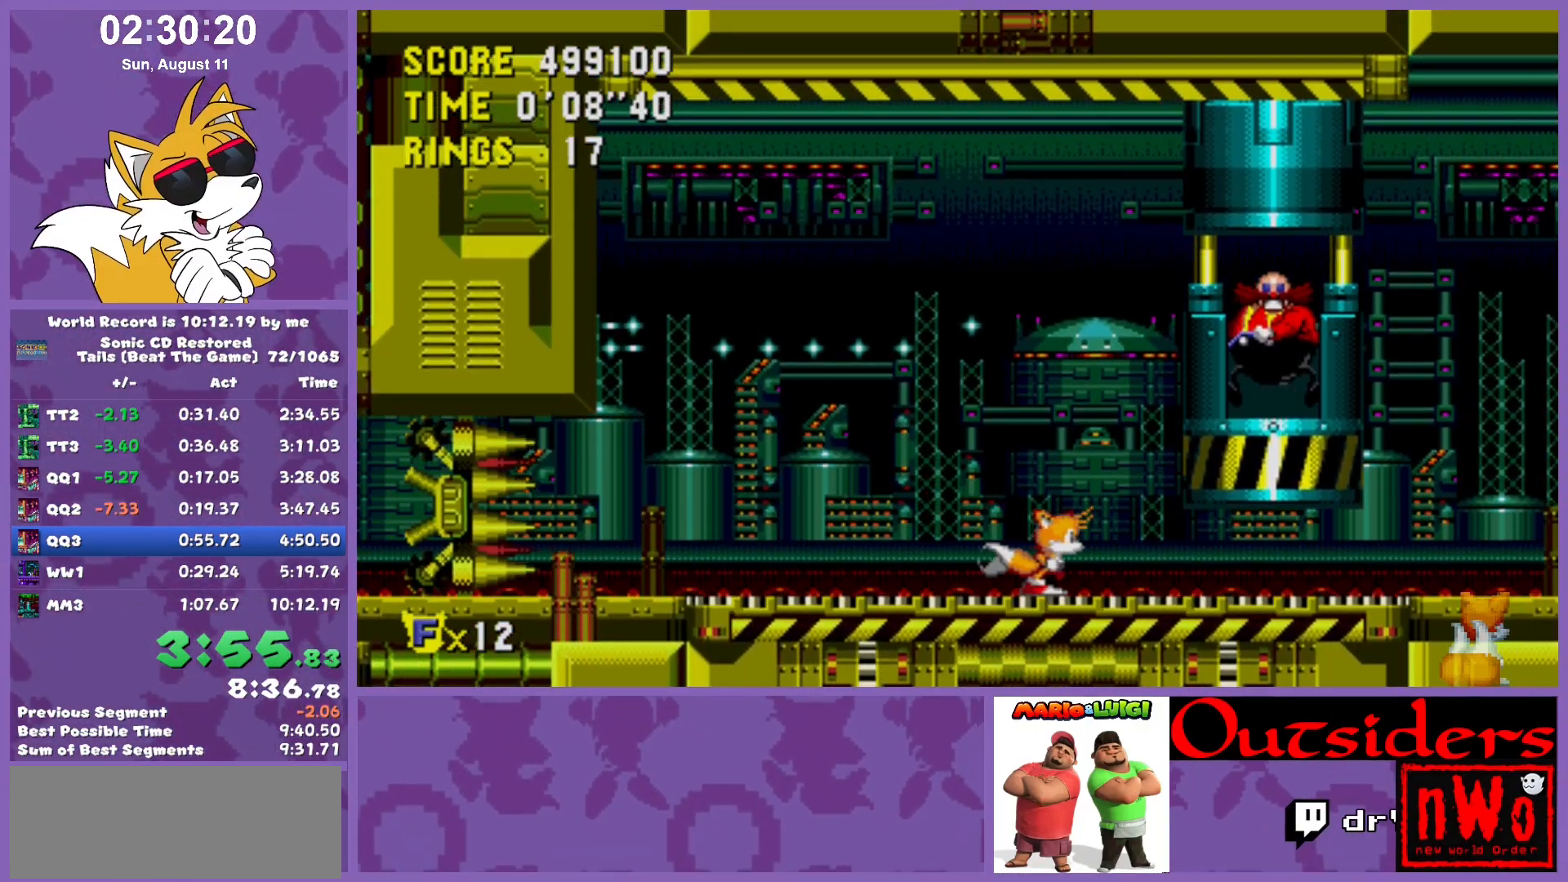
{"keys": ["right"], "events": []}
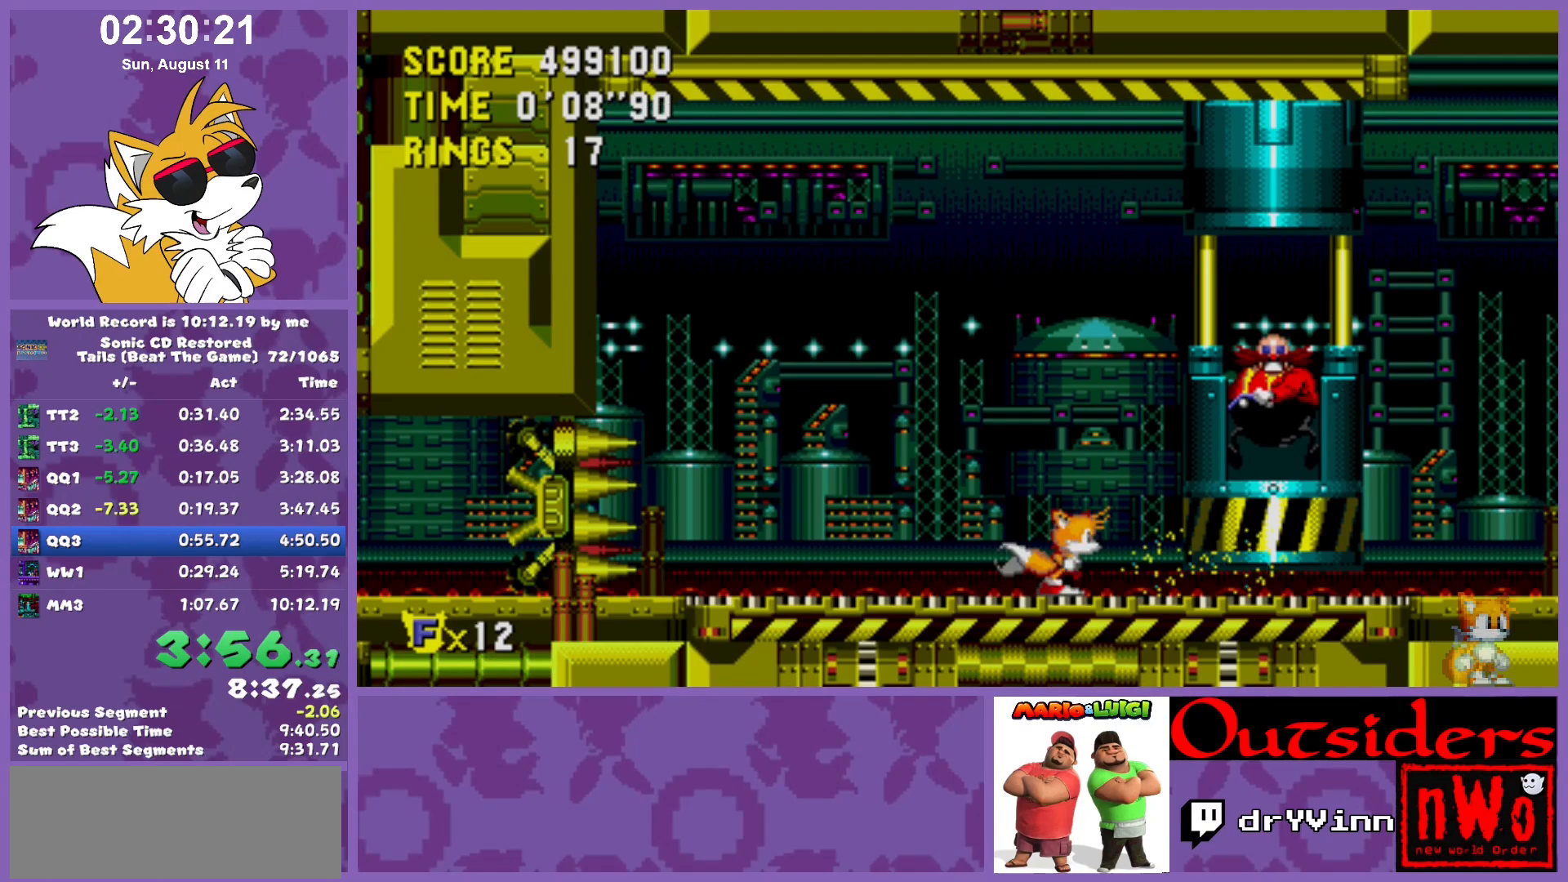
{"keys": ["right"], "events": []}
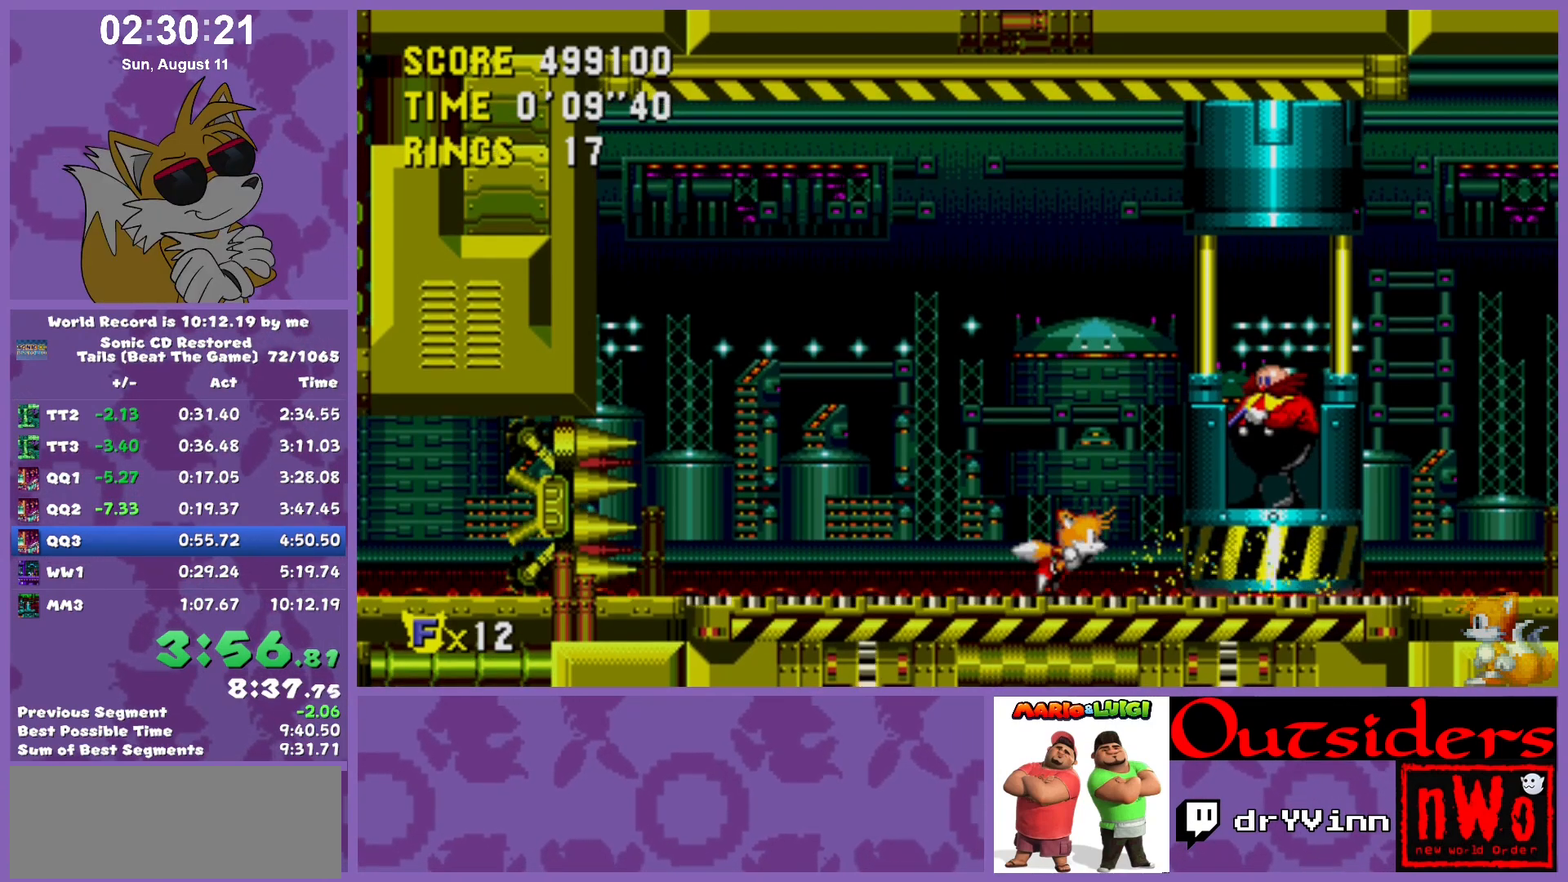
{"keys": ["right"], "events": []}
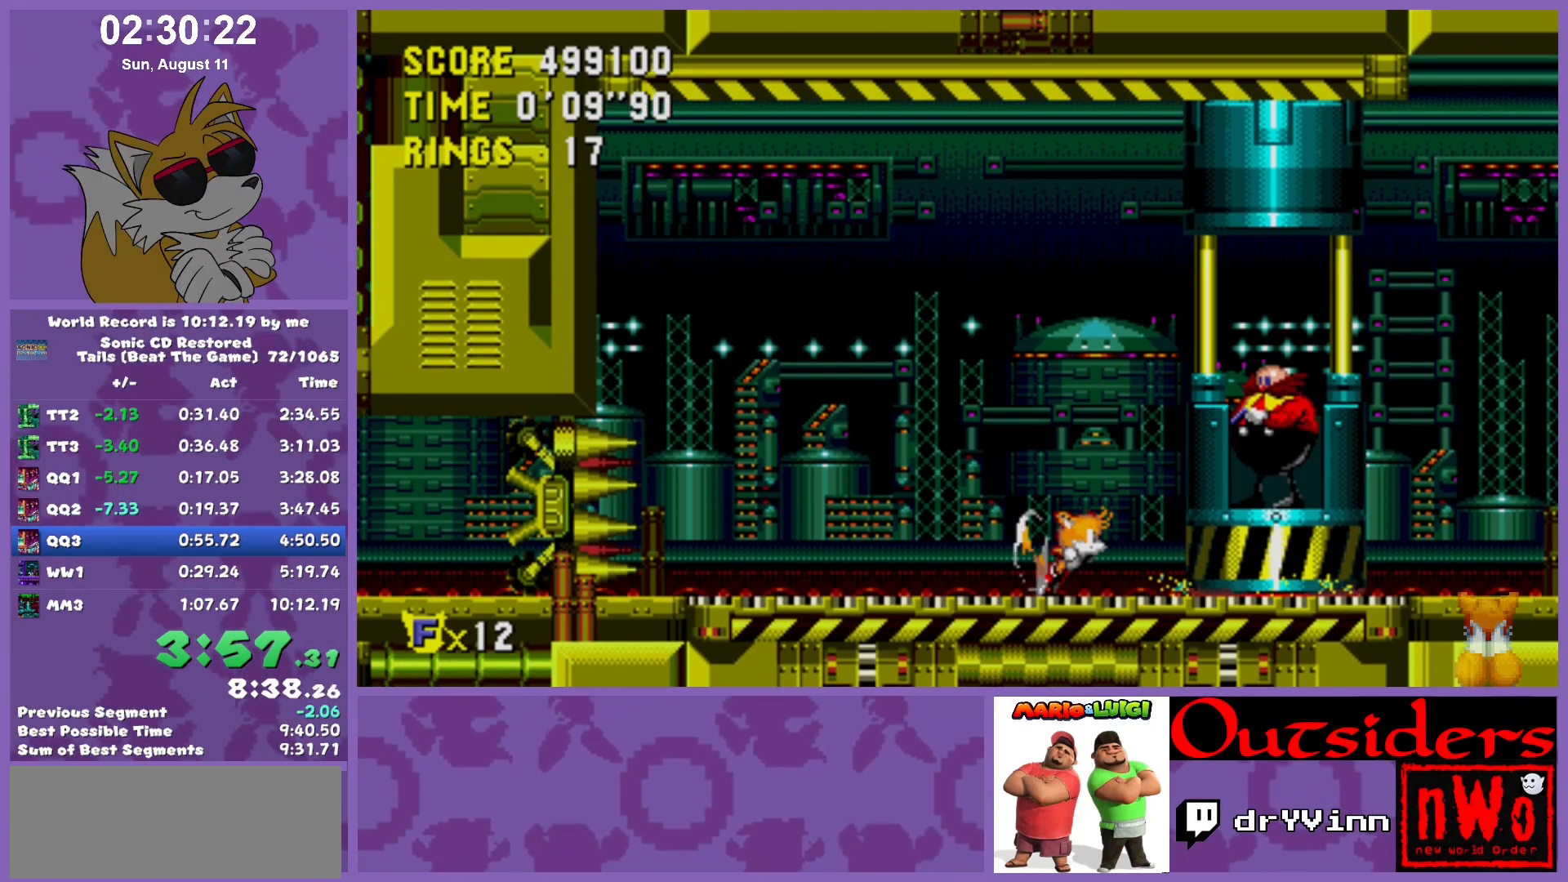
{"keys": ["right"], "events": []}
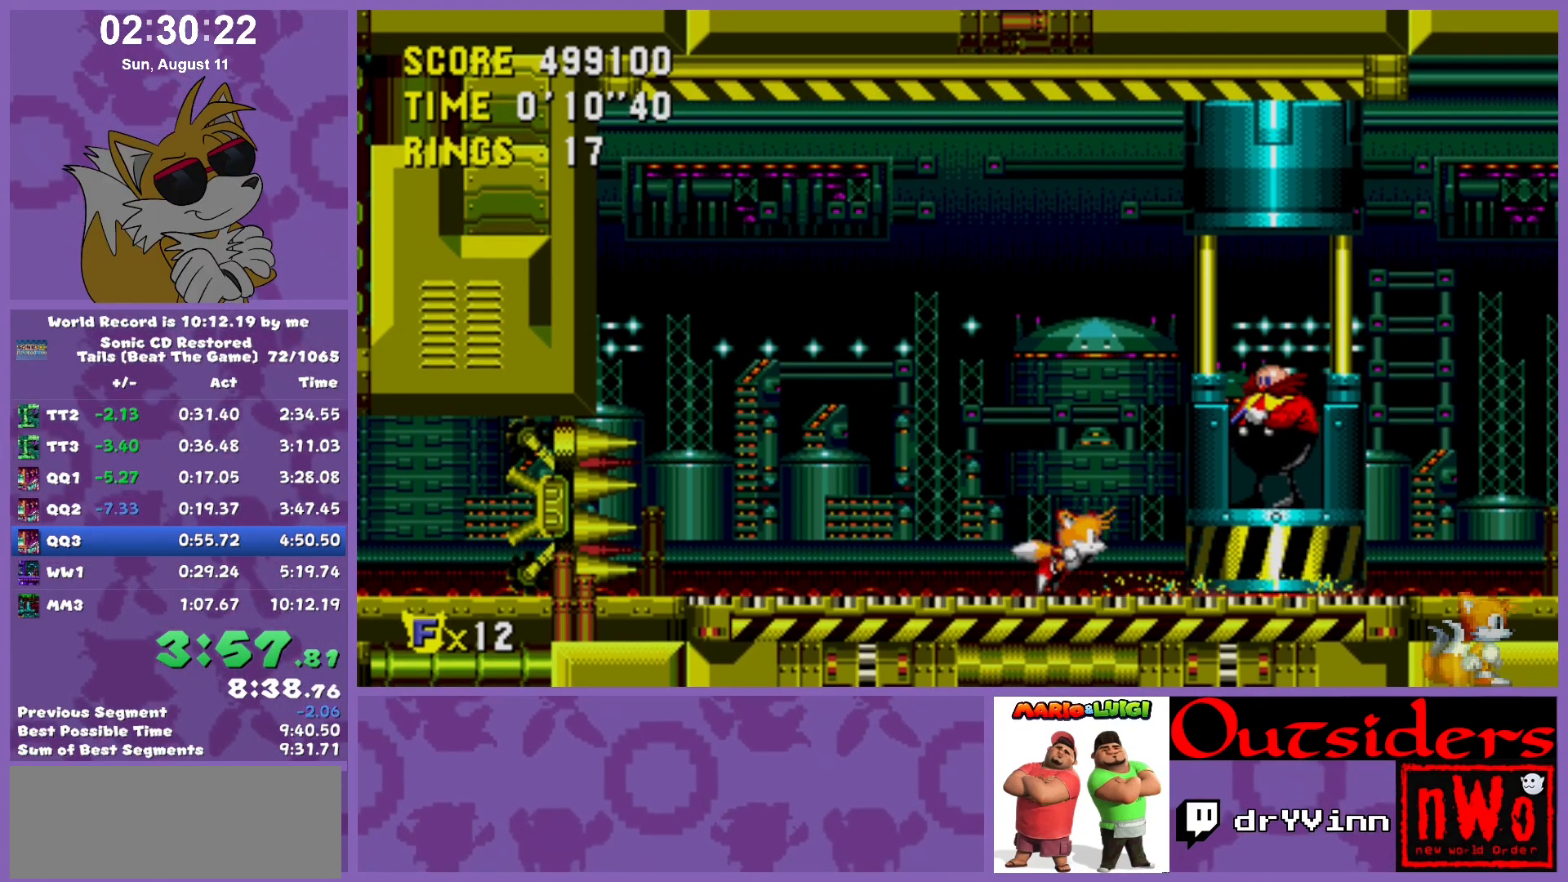
{"keys": ["right"], "events": []}
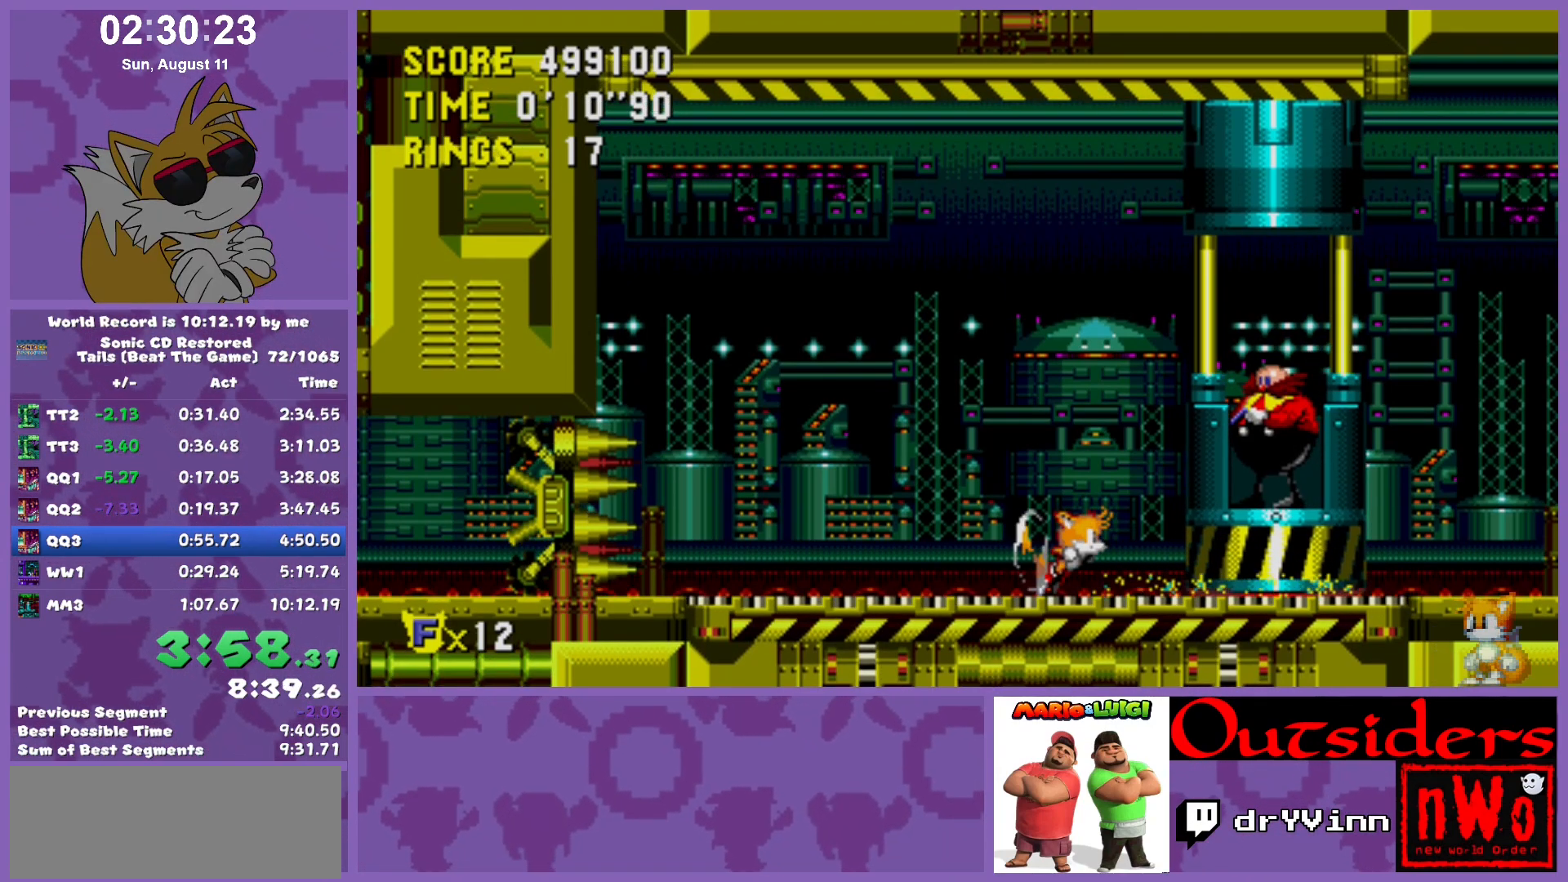
{"keys": ["right"], "events": []}
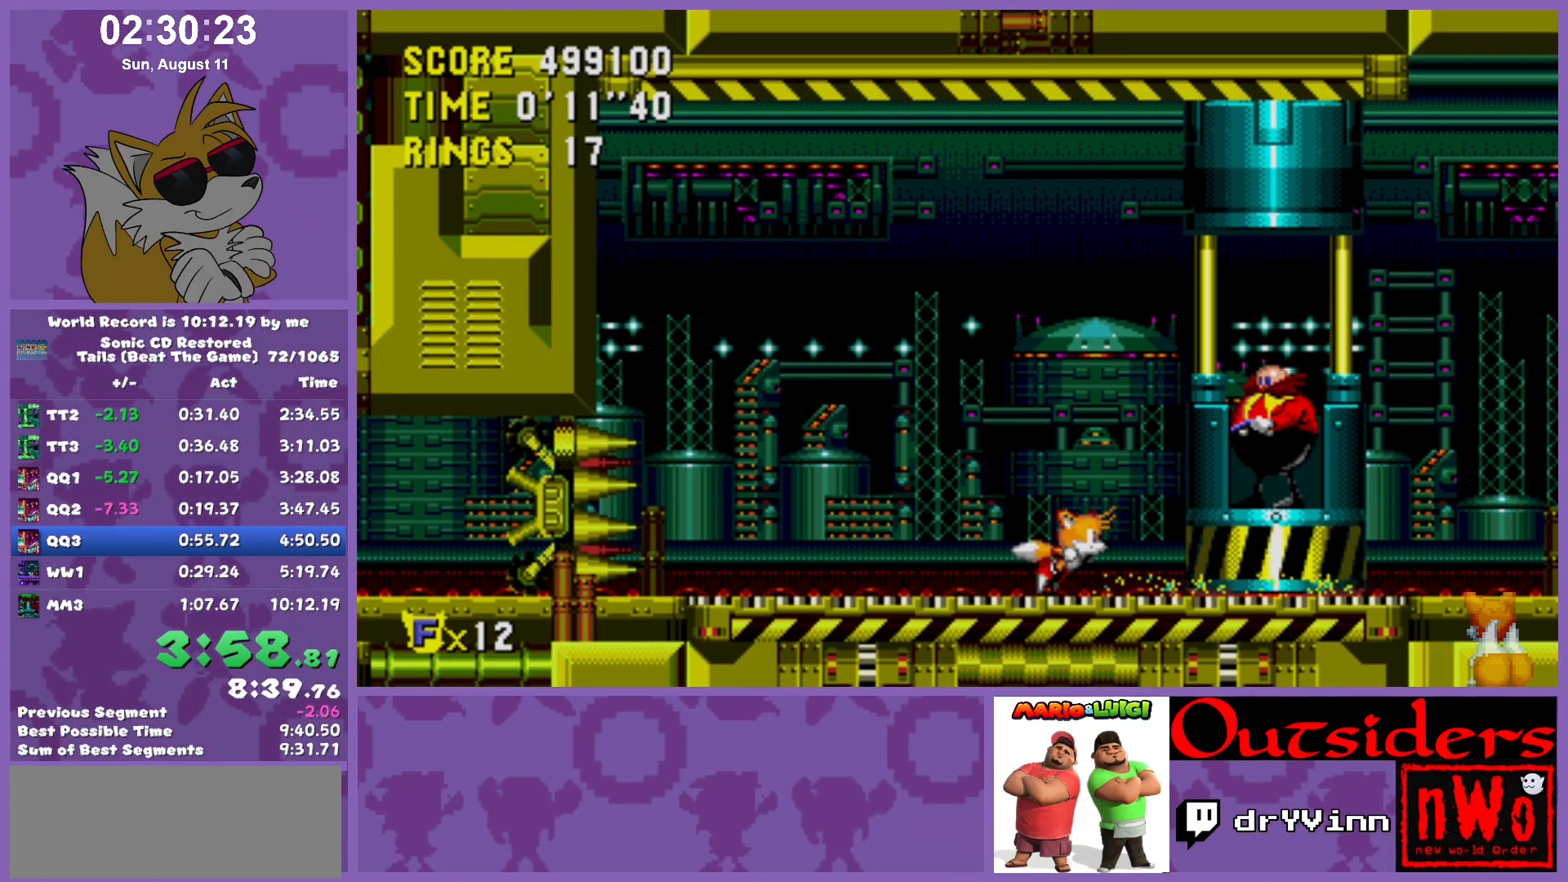
{"keys": ["right"], "events": []}
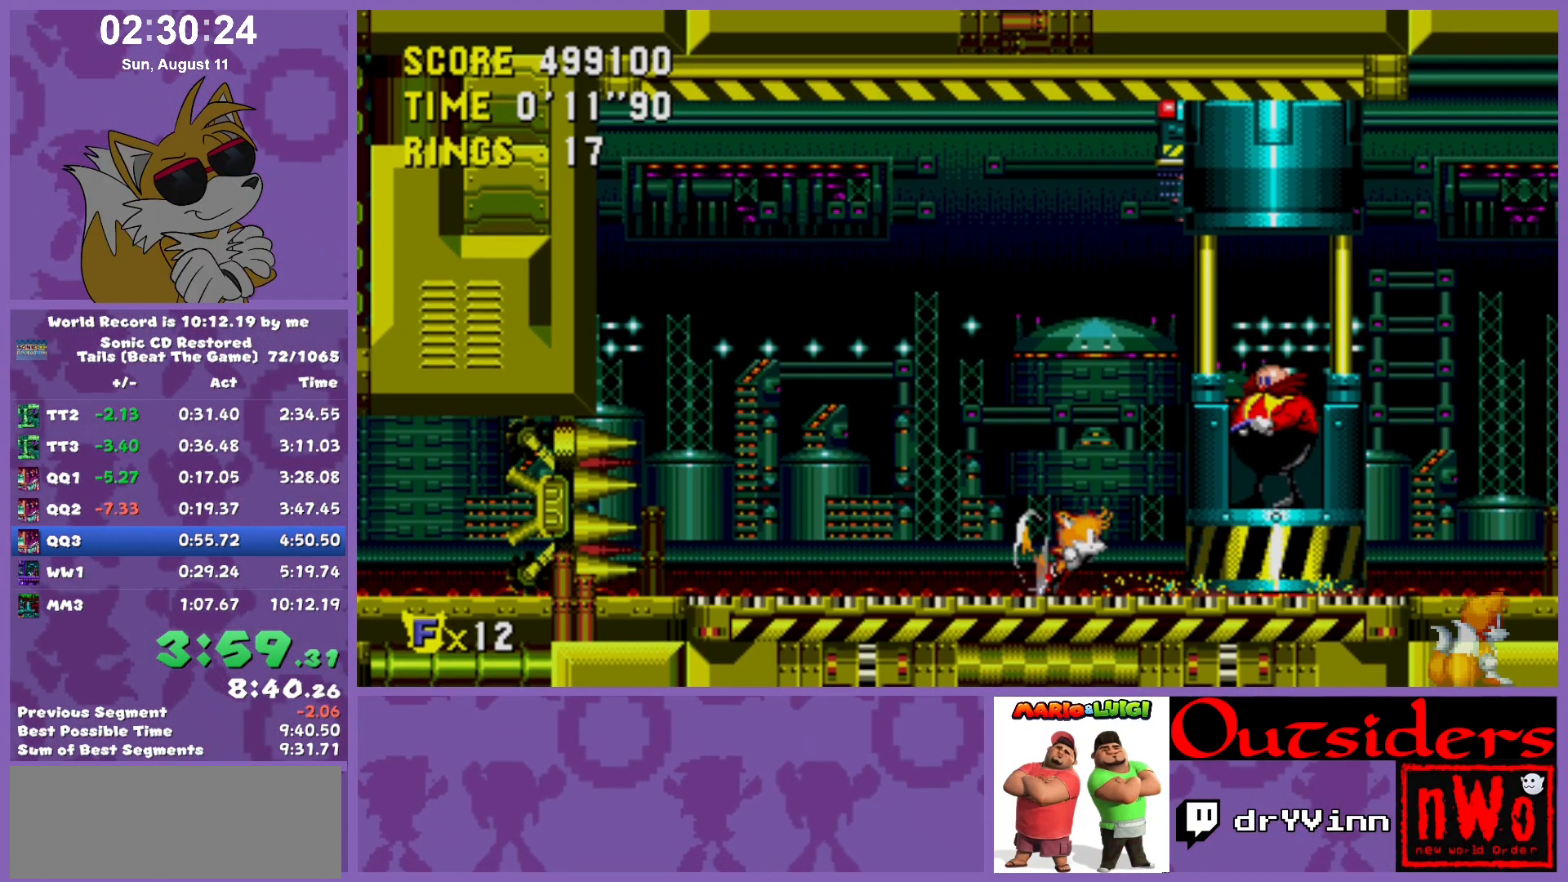
{"keys": ["right"], "events": []}
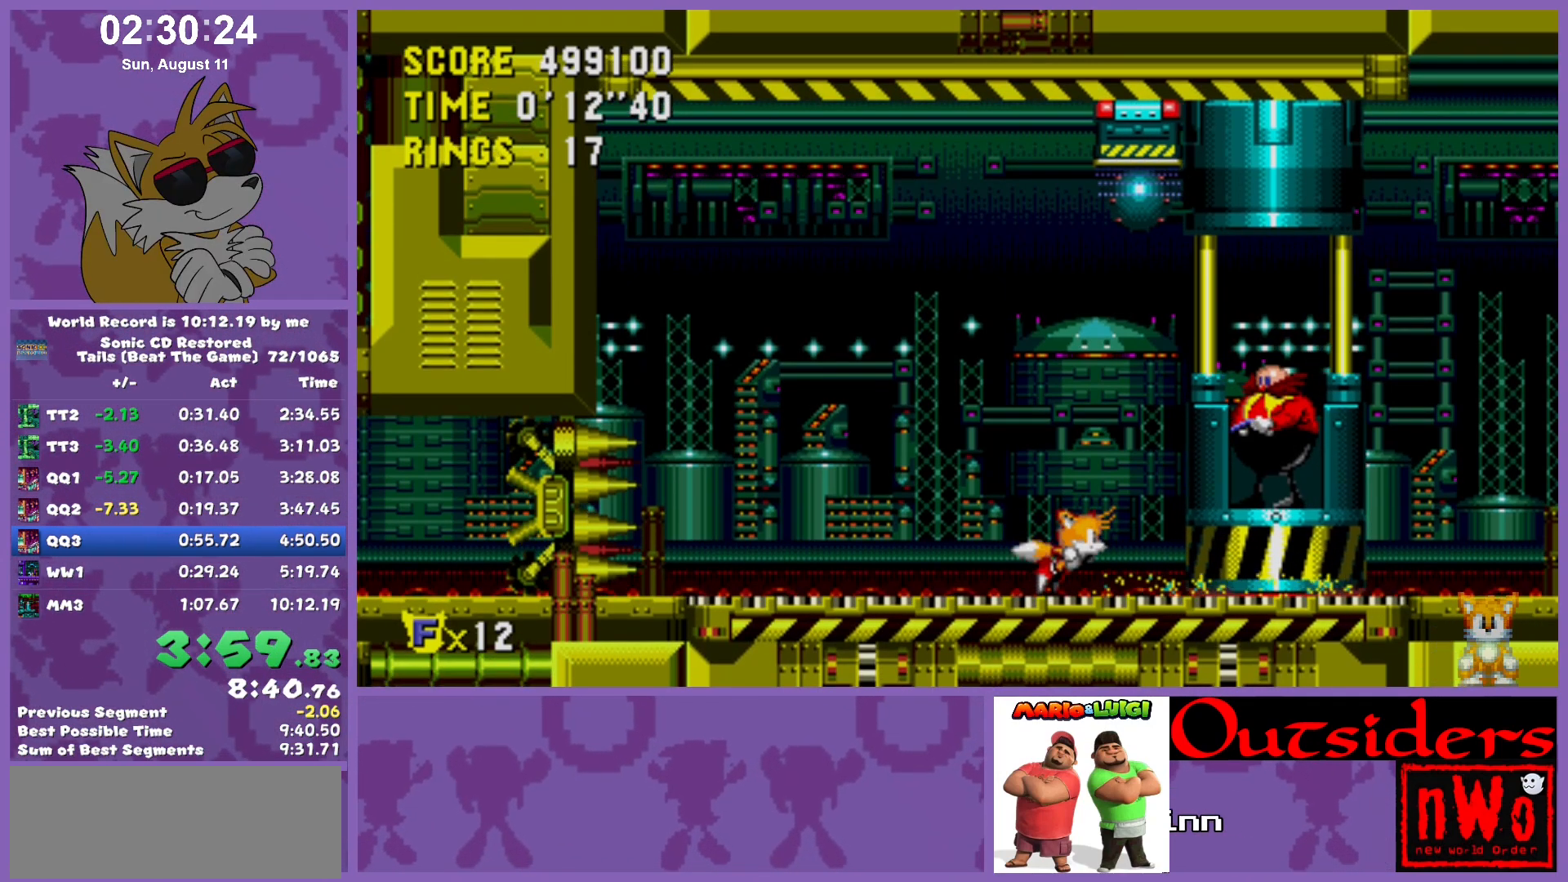
{"keys": ["right"], "events": []}
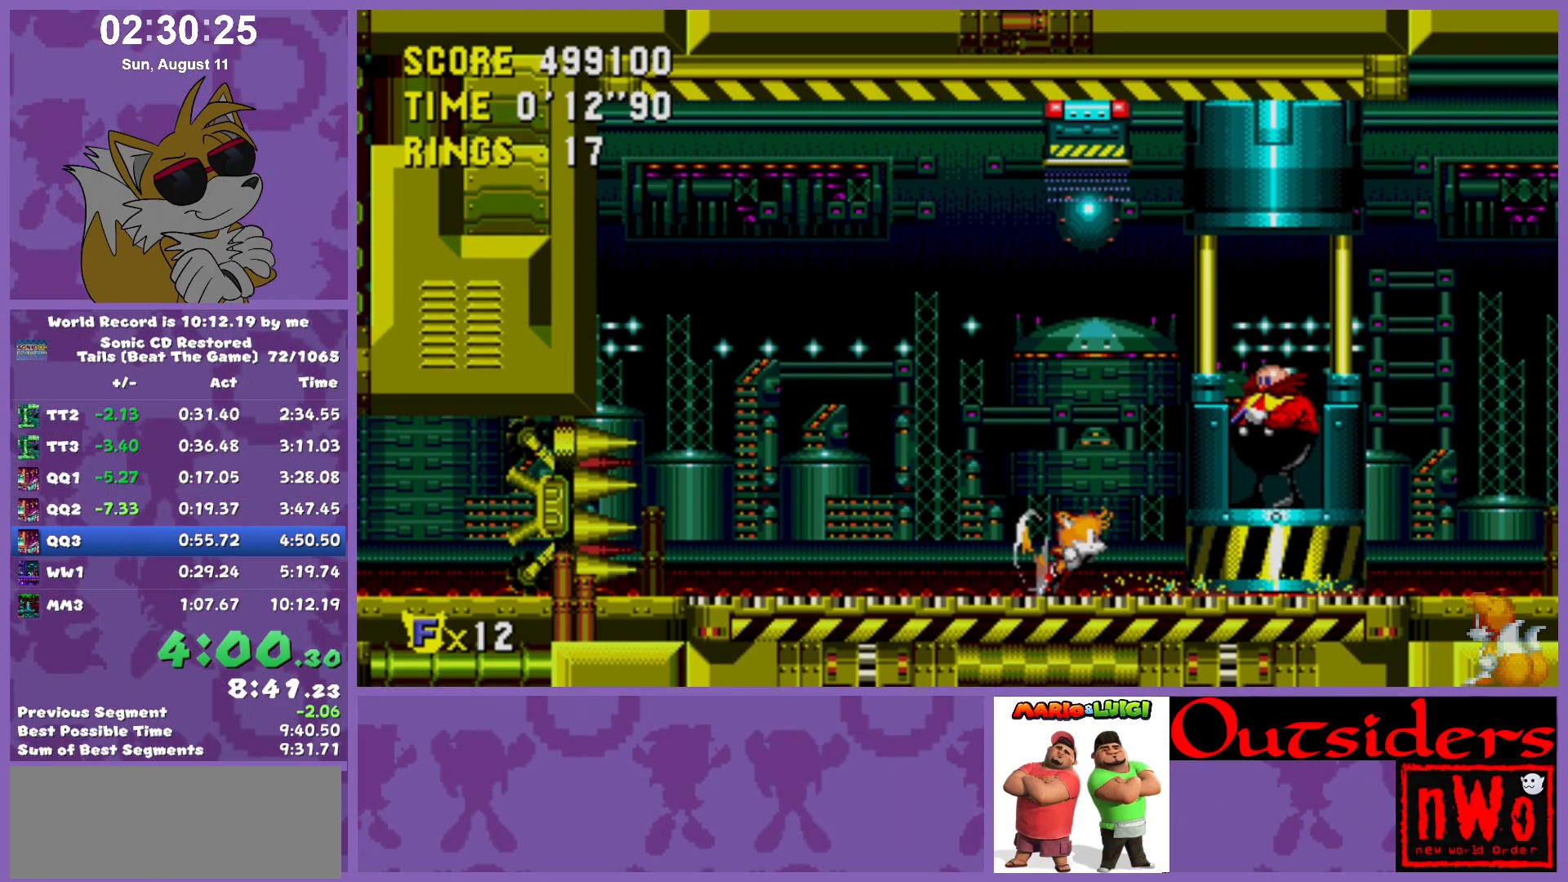
{"keys": ["right"], "events": []}